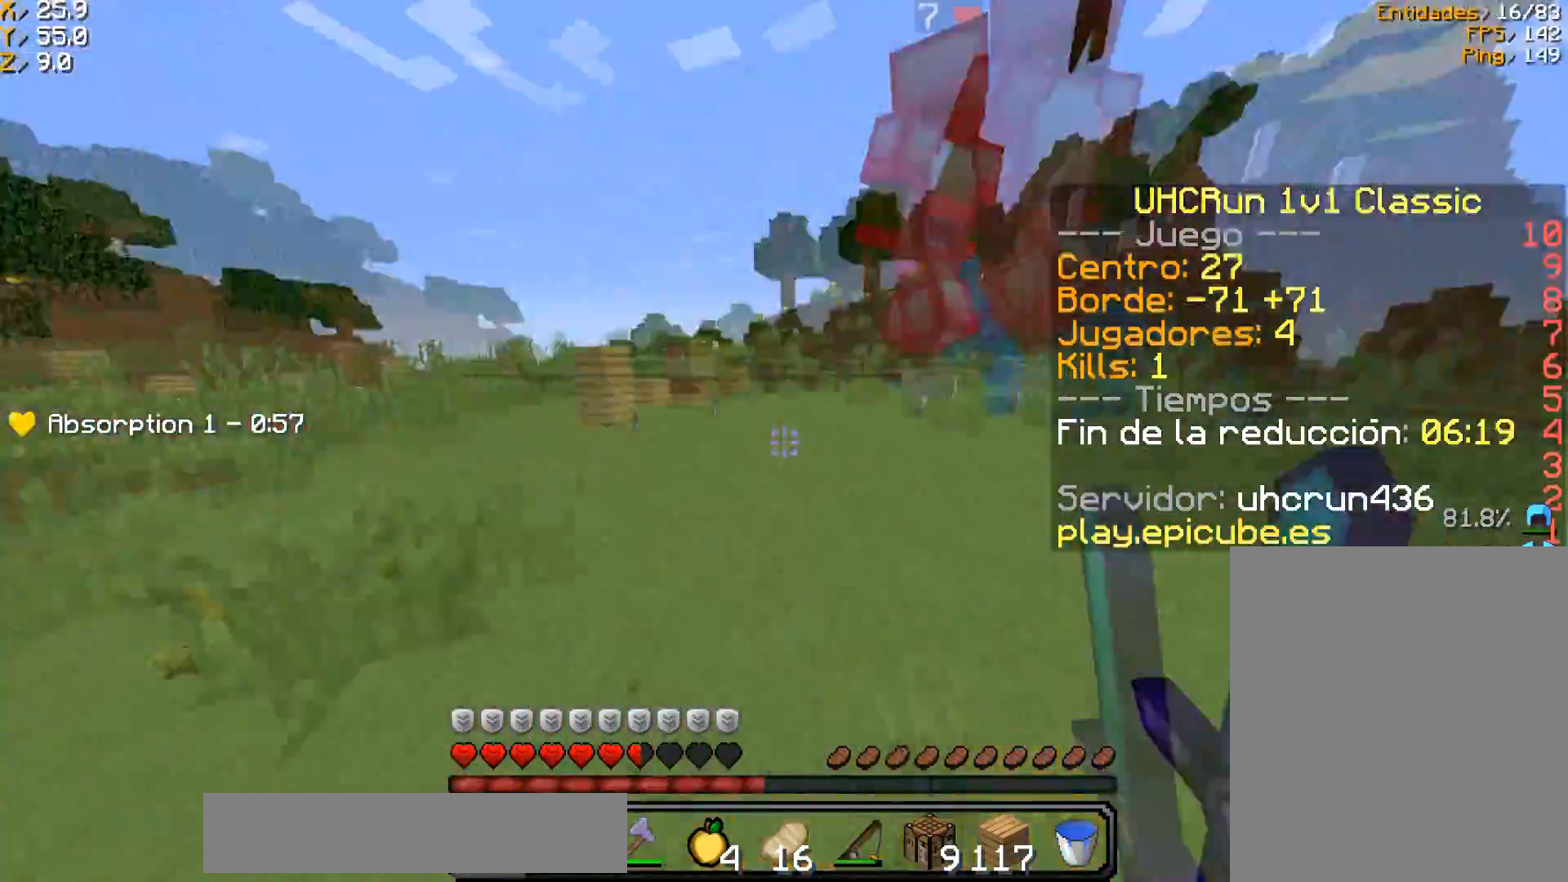
Gameplay with keyboard and mouse; each line is a JSON object with the keys and mouse buttons held at the frame after it. "events" lists presses ("down") and releases ("up") of "a", "d", "s", "w", "mouse_left" and "mouse_right" between this image and that frame as [ms after this image, input, new state], when the widget could be followed in between. "mouse_left", "mouse_right" = the "left", "right" buttons of the "mouse" list. No other keys are recorded. Fast repeated clicks can show as one long hold. Mouse movement is not recorded.
{"keys": ["w"], "mouse": [], "events": [[367, "a", "up"], [434, "mouse_left", "up"]]}
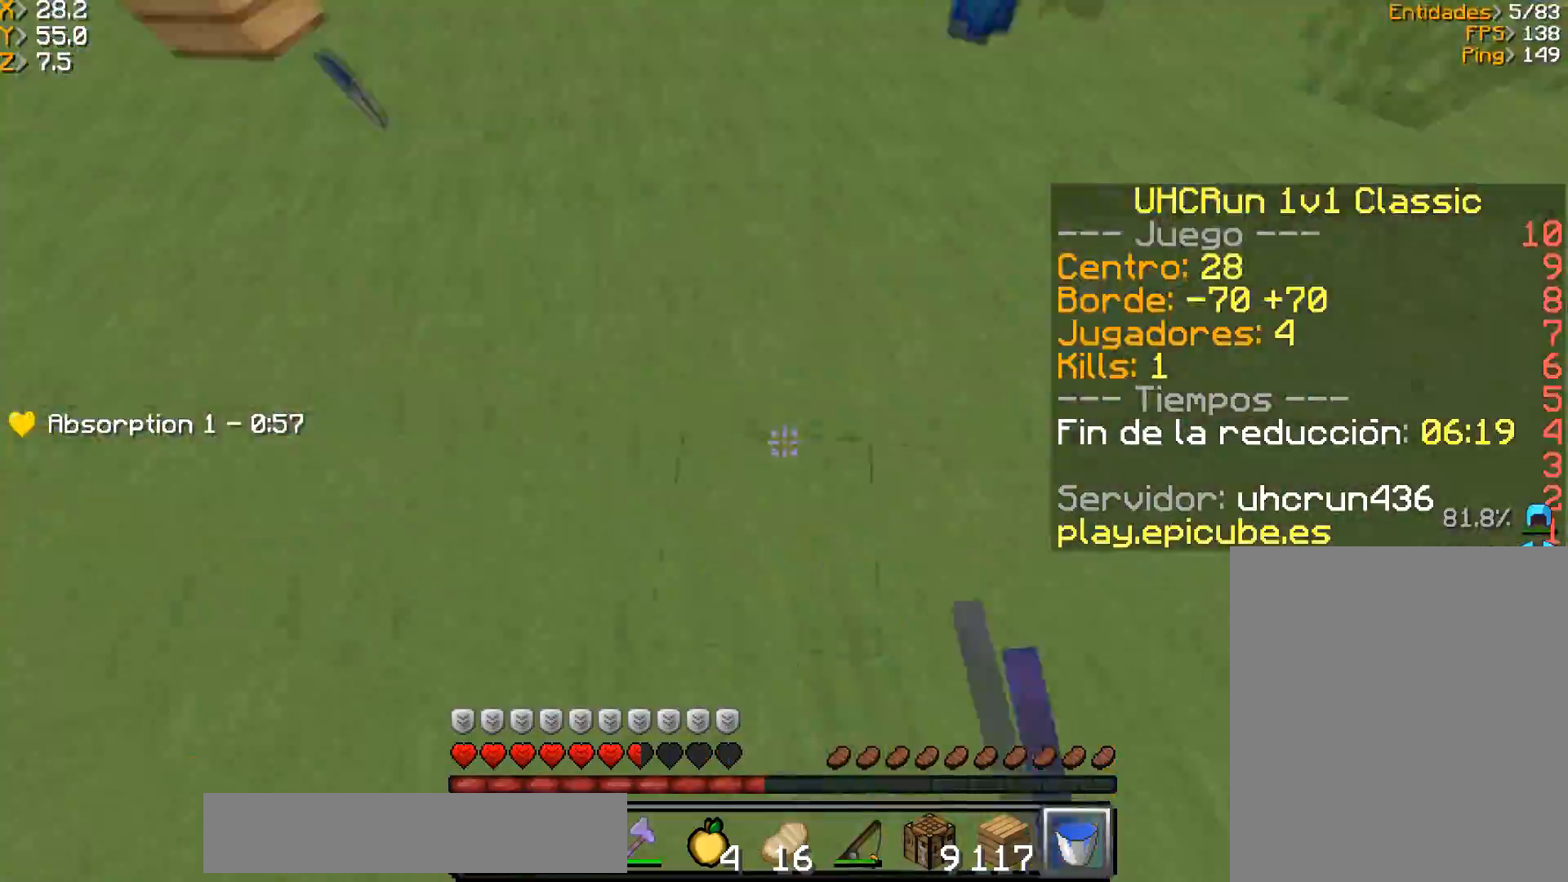
{"keys": ["w"], "mouse": ["left"], "events": [[33, "mouse_right", "down"], [300, "mouse_right", "up"], [467, "mouse_left", "down"]]}
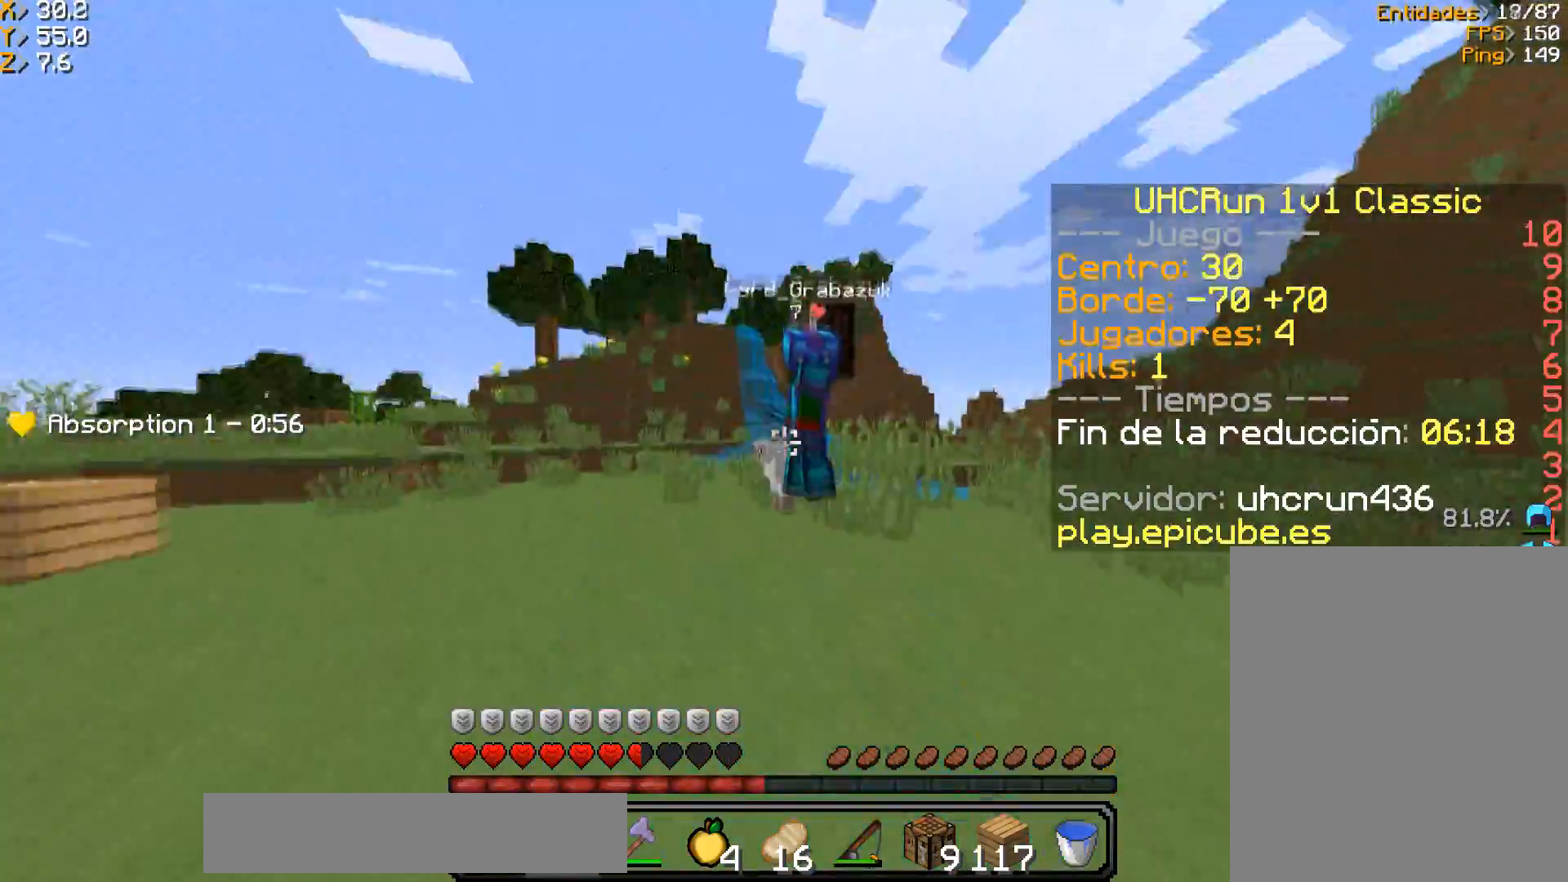
{"keys": ["a", "d", "w"], "mouse": ["left"], "events": [[167, "d", "down"], [501, "a", "down"]]}
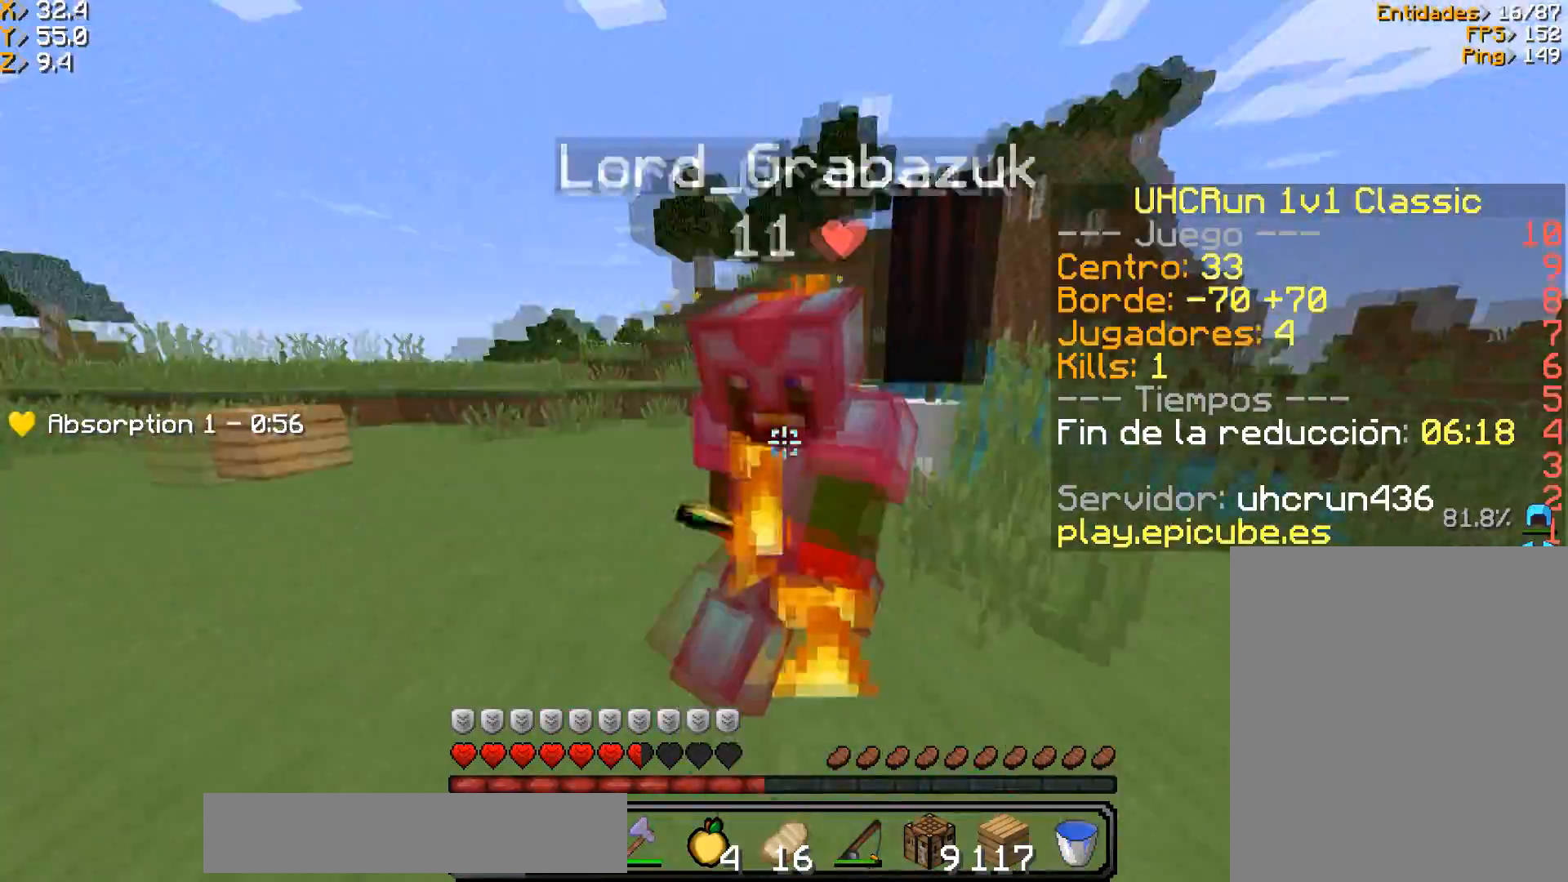
{"keys": ["d", "w"], "mouse": ["left", "right"], "events": [[33, "d", "up"], [267, "mouse_right", "down"], [367, "d", "down"], [400, "mouse_left", "up"], [433, "a", "up"], [467, "mouse_left", "down"]]}
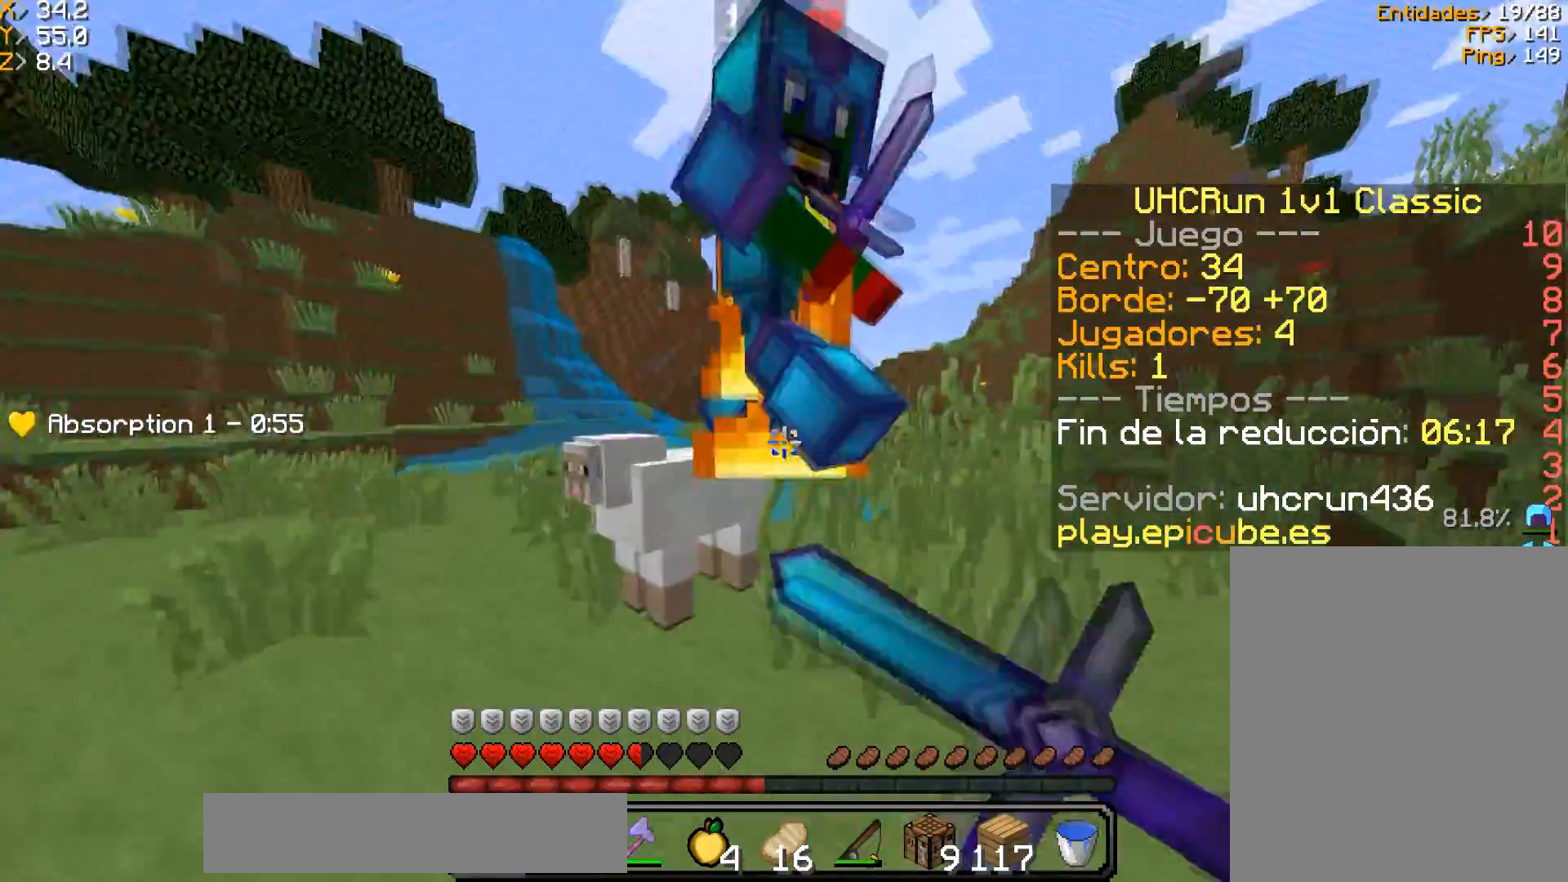
{"keys": ["d", "w"], "mouse": ["left"], "events": [[167, "mouse_right", "up"], [234, "d", "up"], [334, "d", "down"]]}
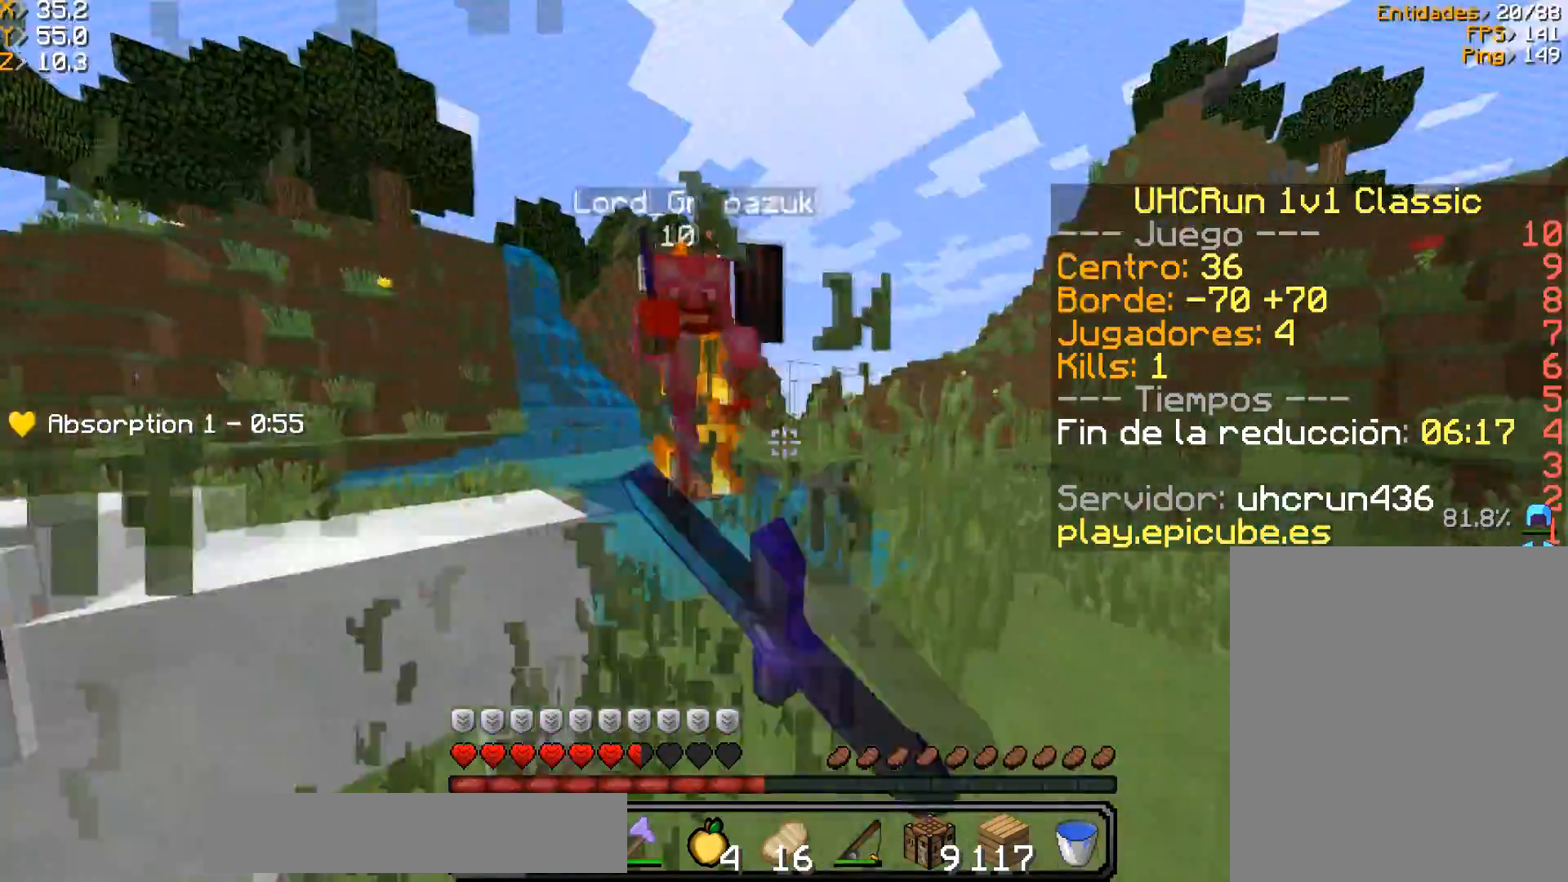
{"keys": ["d", "w"], "mouse": ["left"], "events": []}
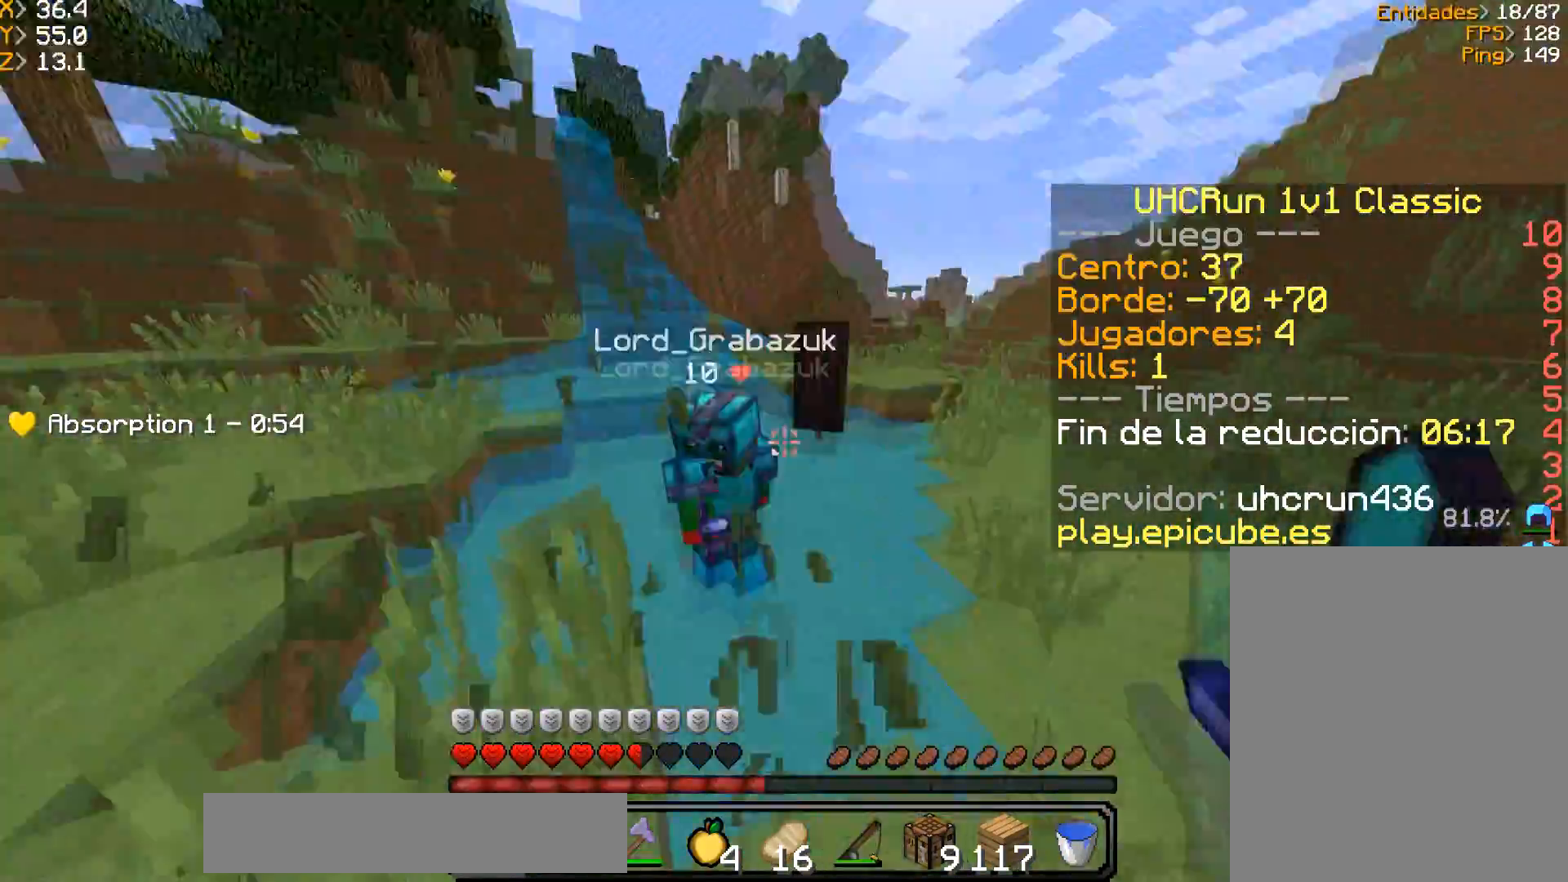
{"keys": ["a", "w"], "mouse": ["left"], "events": [[67, "d", "up"], [167, "mouse_left", "up"], [234, "mouse_left", "down"], [301, "mouse_left", "up"], [367, "mouse_left", "down"], [401, "a", "down"]]}
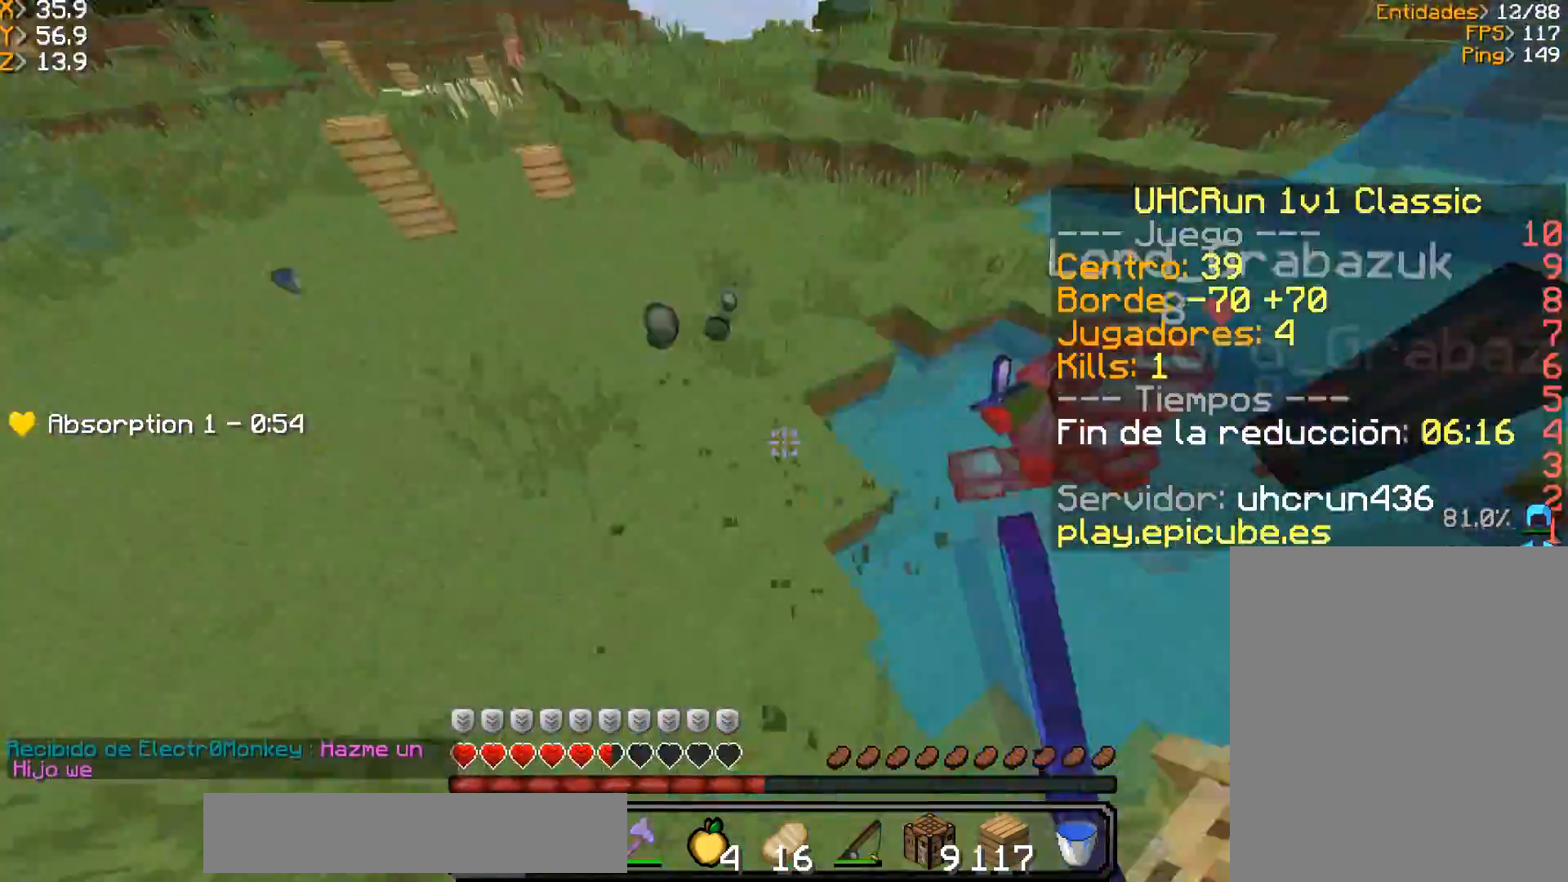
{"keys": ["a", "w"], "mouse": [], "events": [[100, "mouse_left", "up"]]}
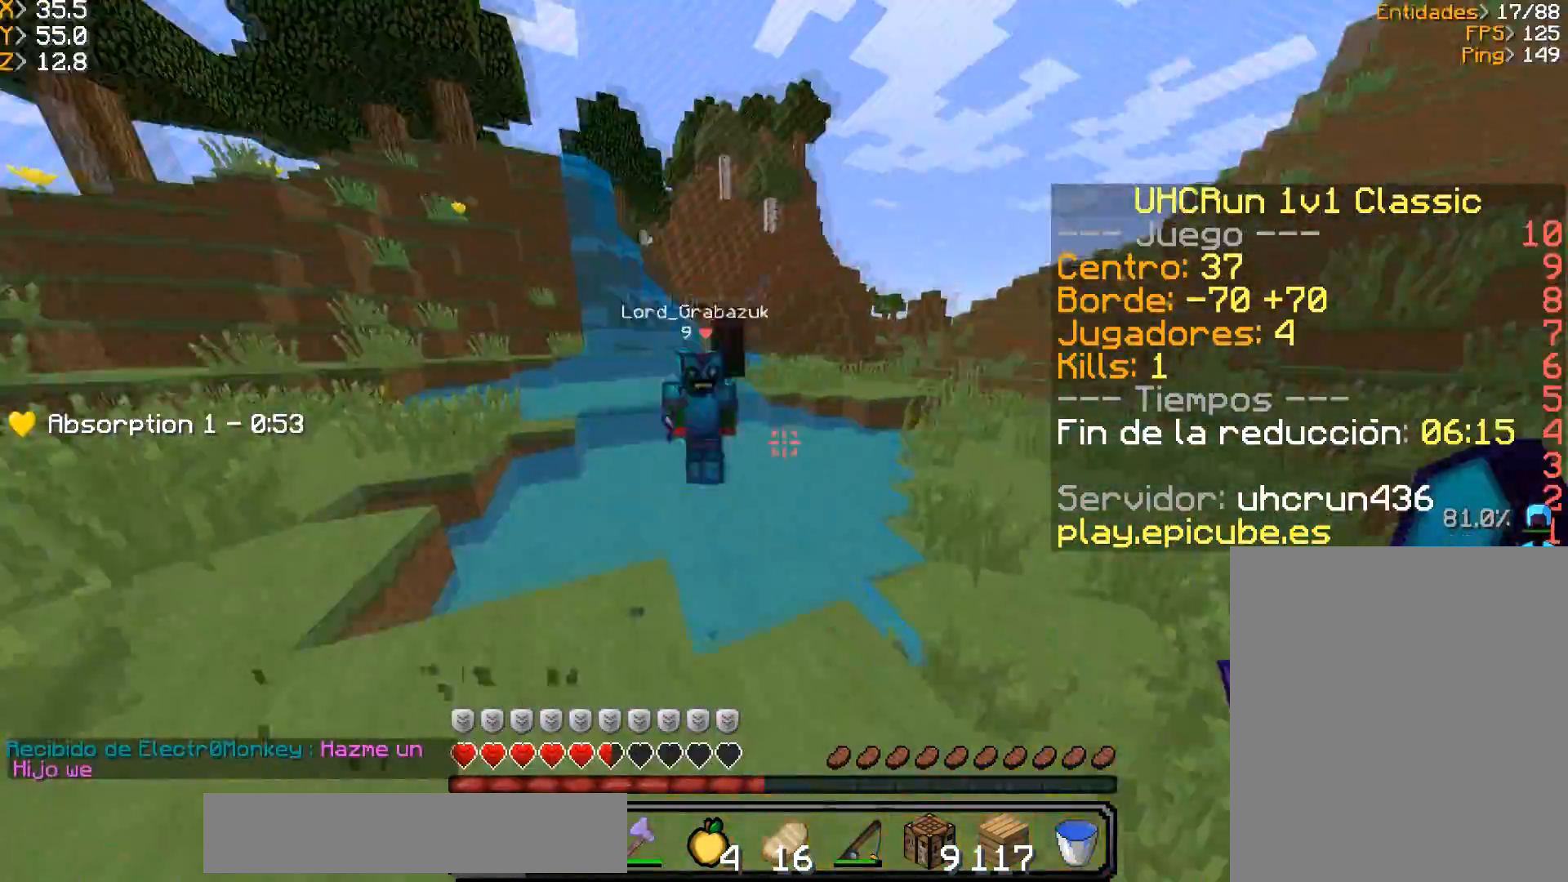
{"keys": ["w"], "mouse": [], "events": [[34, "mouse_right", "down"], [167, "mouse_right", "up"], [267, "mouse_left", "down"], [334, "a", "up"], [467, "mouse_left", "up"]]}
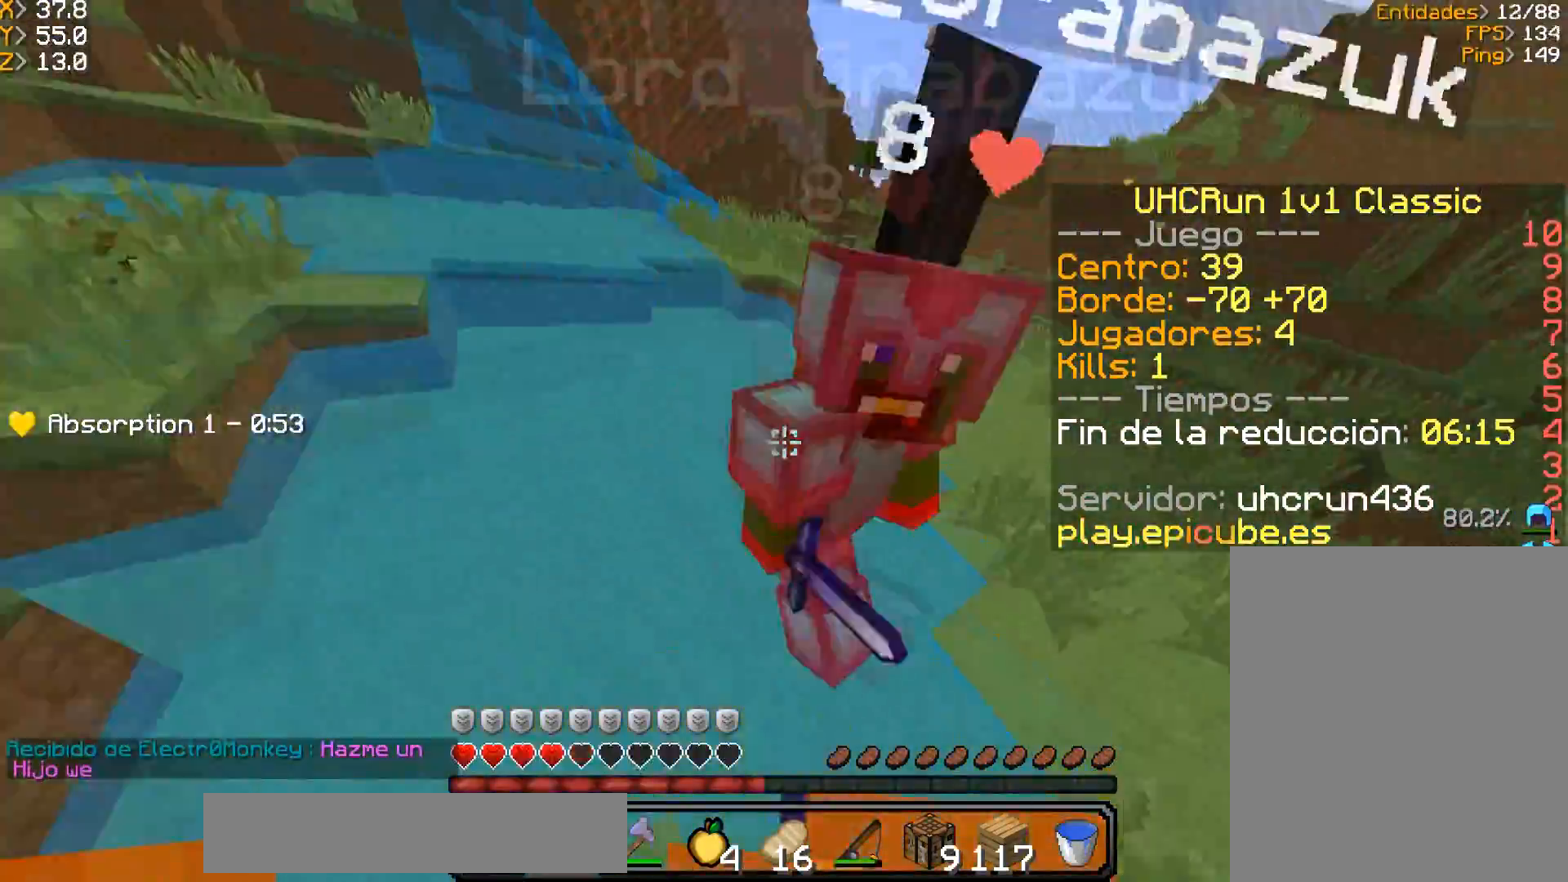
{"keys": ["a", "s"], "mouse": ["right"], "events": [[33, "d", "down"], [33, "mouse_left", "down"], [233, "mouse_right", "down"], [333, "a", "down"], [333, "w", "up"], [367, "d", "up"], [434, "s", "down"], [467, "mouse_left", "up"]]}
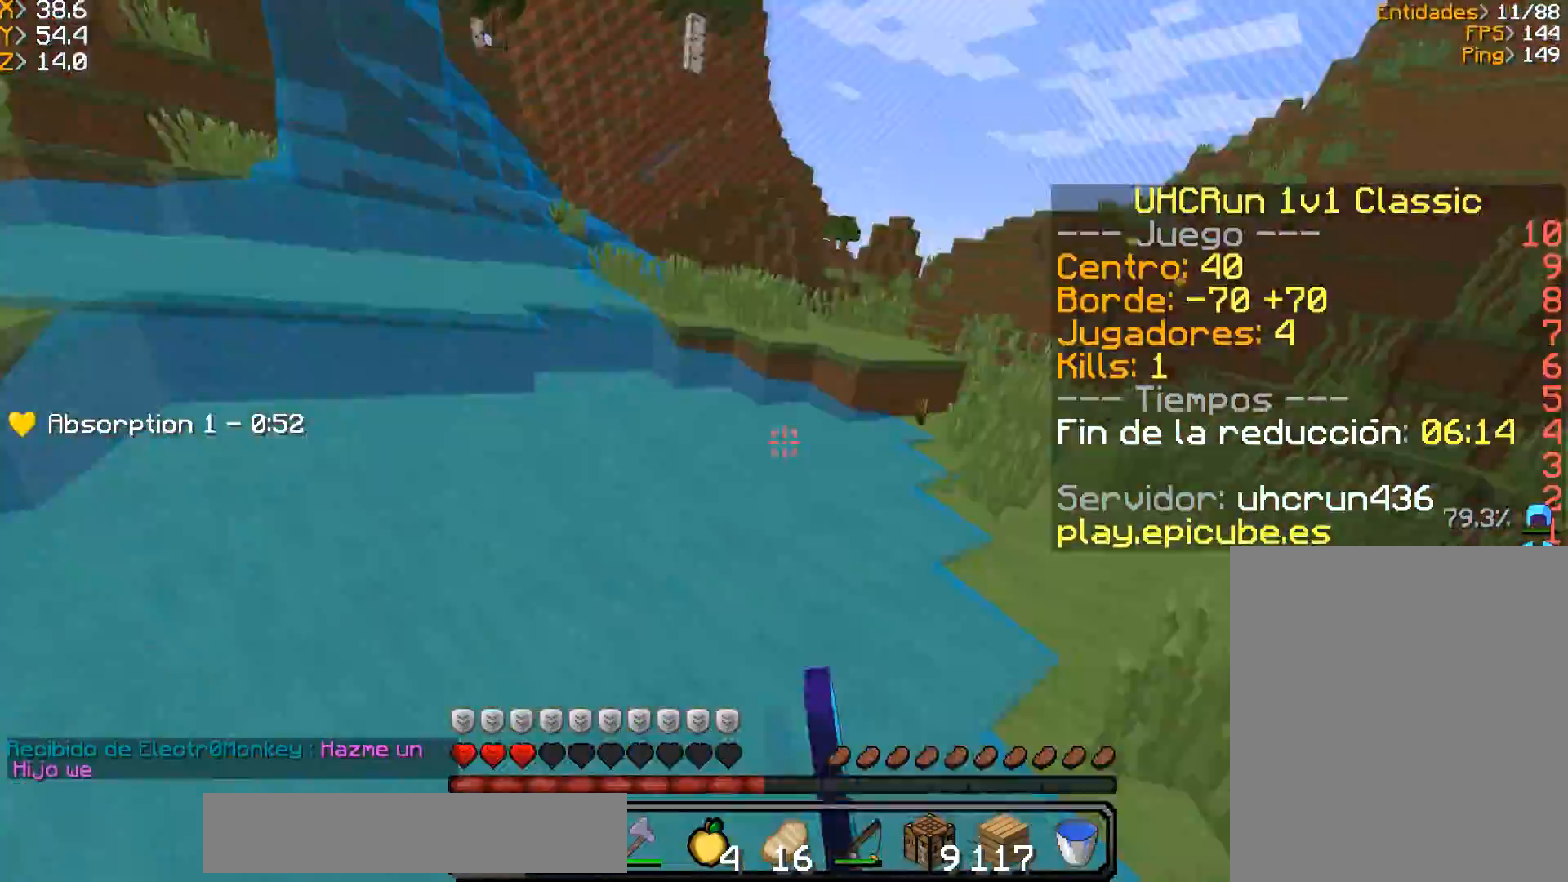
{"keys": ["a", "s"], "mouse": ["left", "right"], "events": [[34, "mouse_left", "down"], [200, "mouse_left", "up"], [200, "mouse_right", "up"], [267, "mouse_left", "down"], [267, "mouse_right", "down"]]}
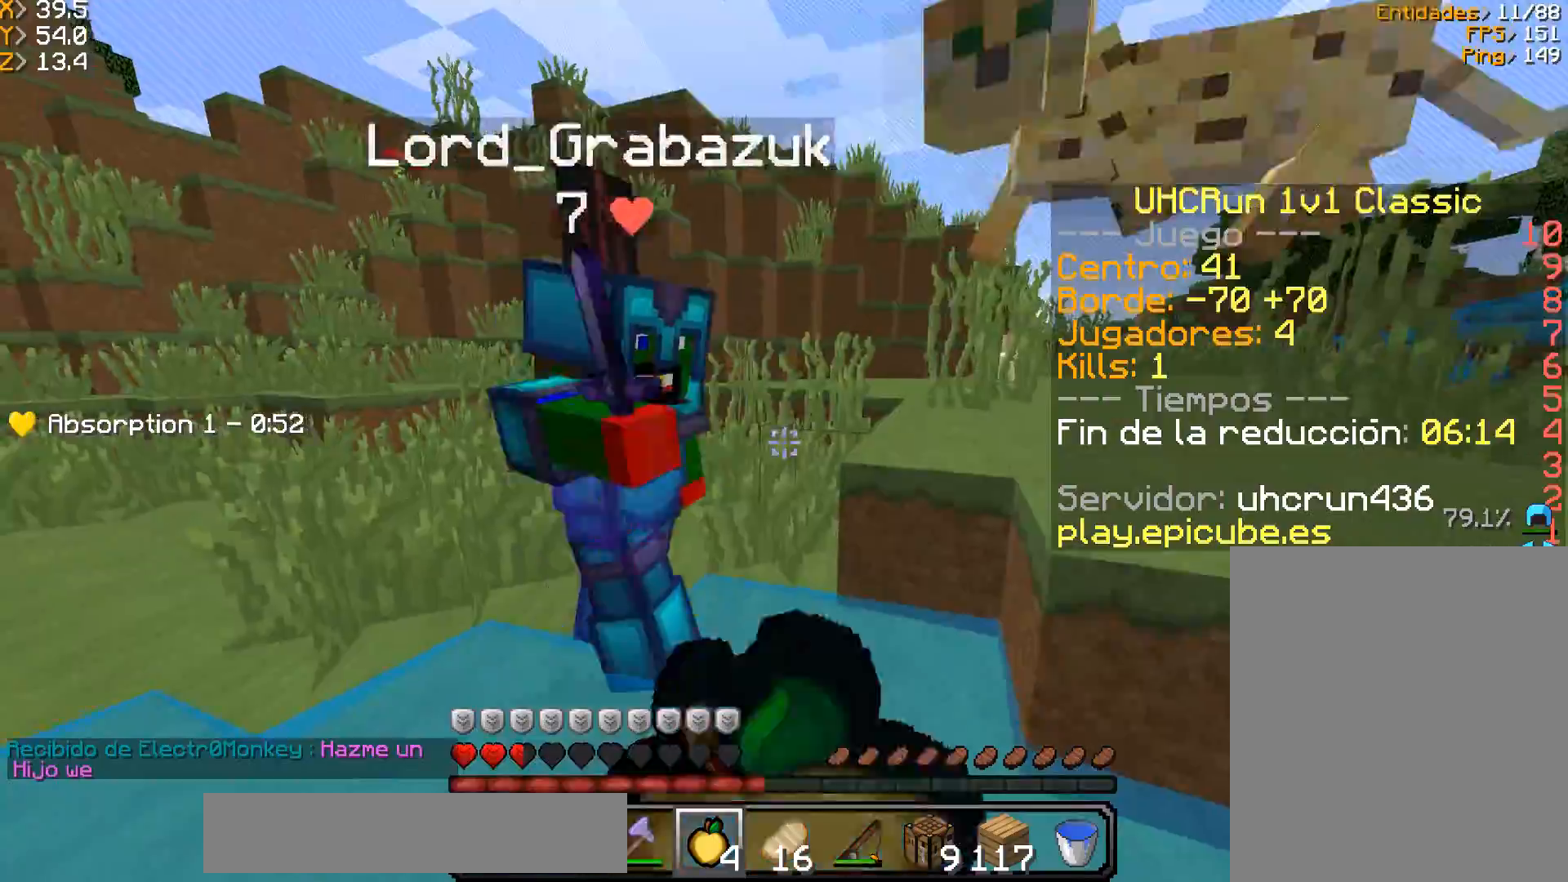
{"keys": ["d", "s"], "mouse": ["left", "right"], "events": [[433, "d", "down"], [467, "a", "up"]]}
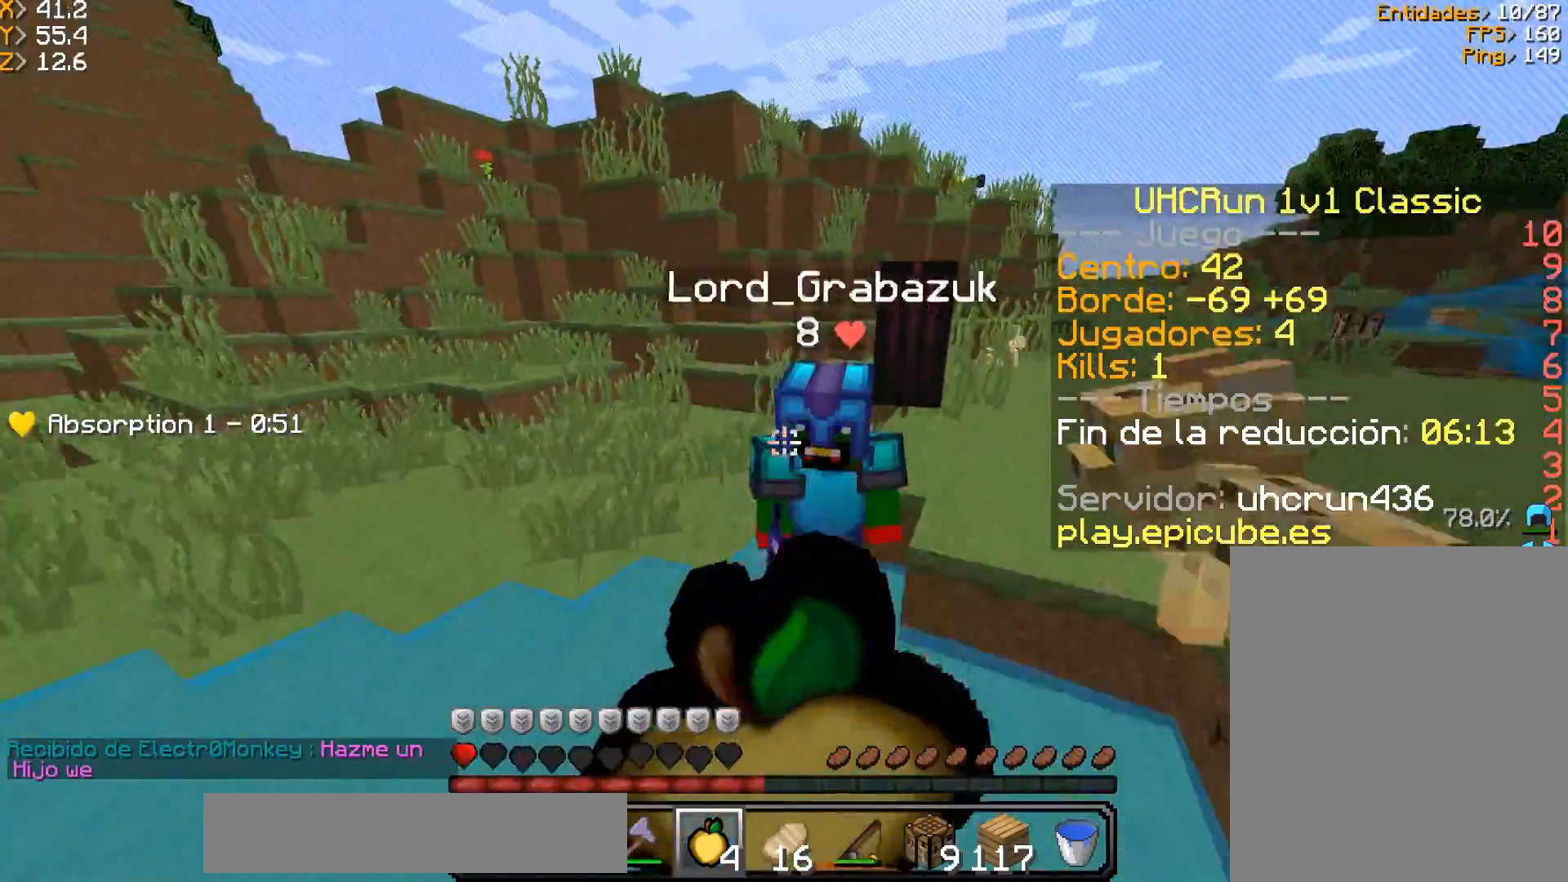
{"keys": ["d", "s"], "mouse": ["left", "right"], "events": []}
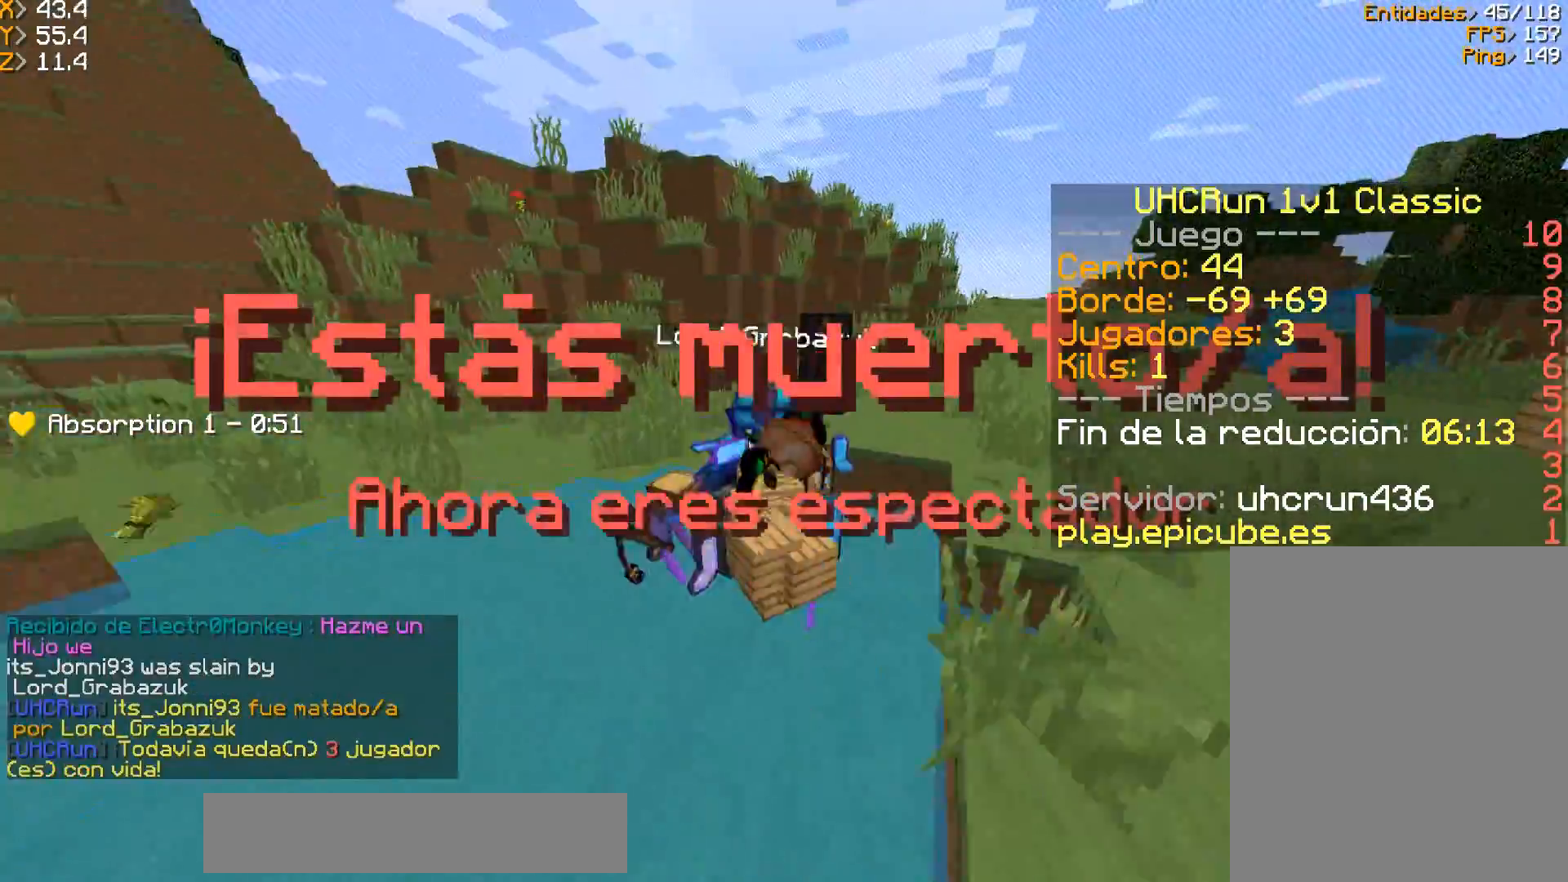
{"keys": ["w"], "mouse": []}
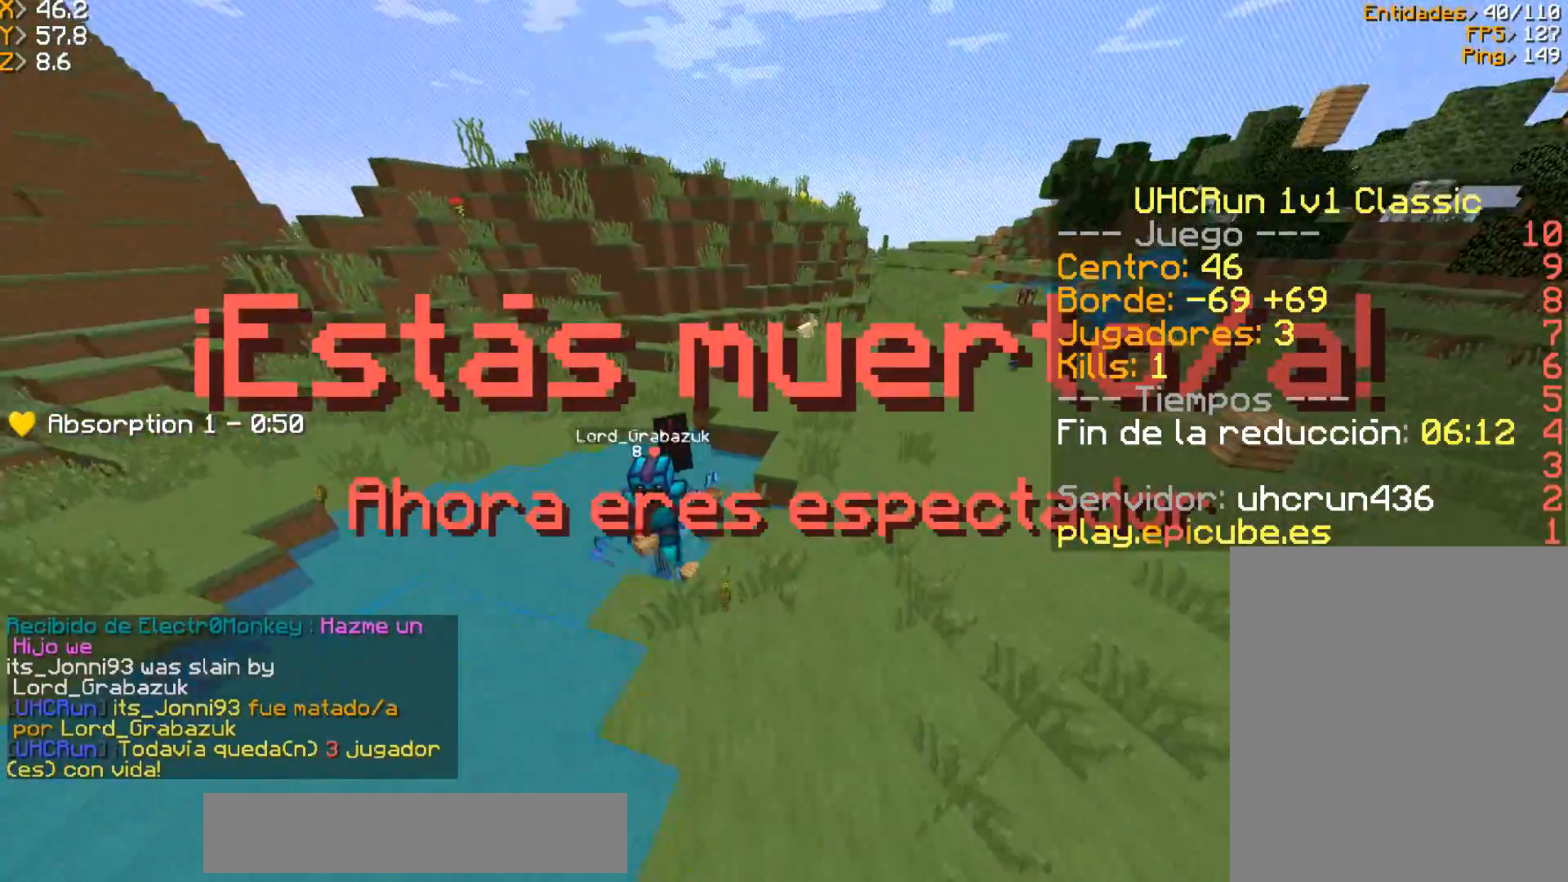
{"keys": ["d", "w"], "mouse": [], "events": [[367, "d", "down"]]}
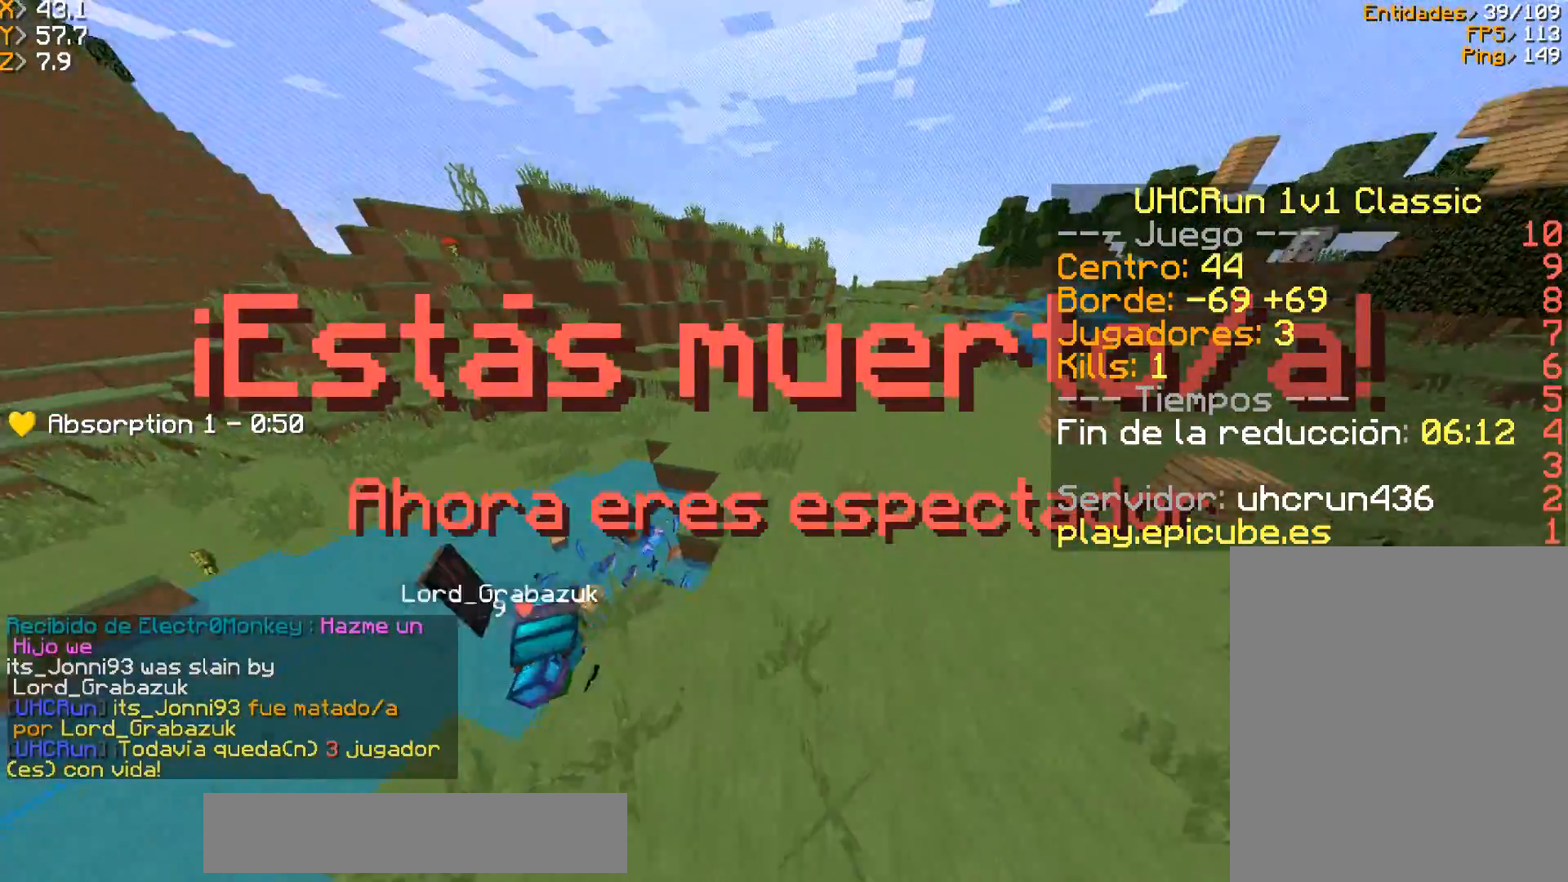
{"keys": ["w"], "mouse": [], "events": [[33, "d", "up"]]}
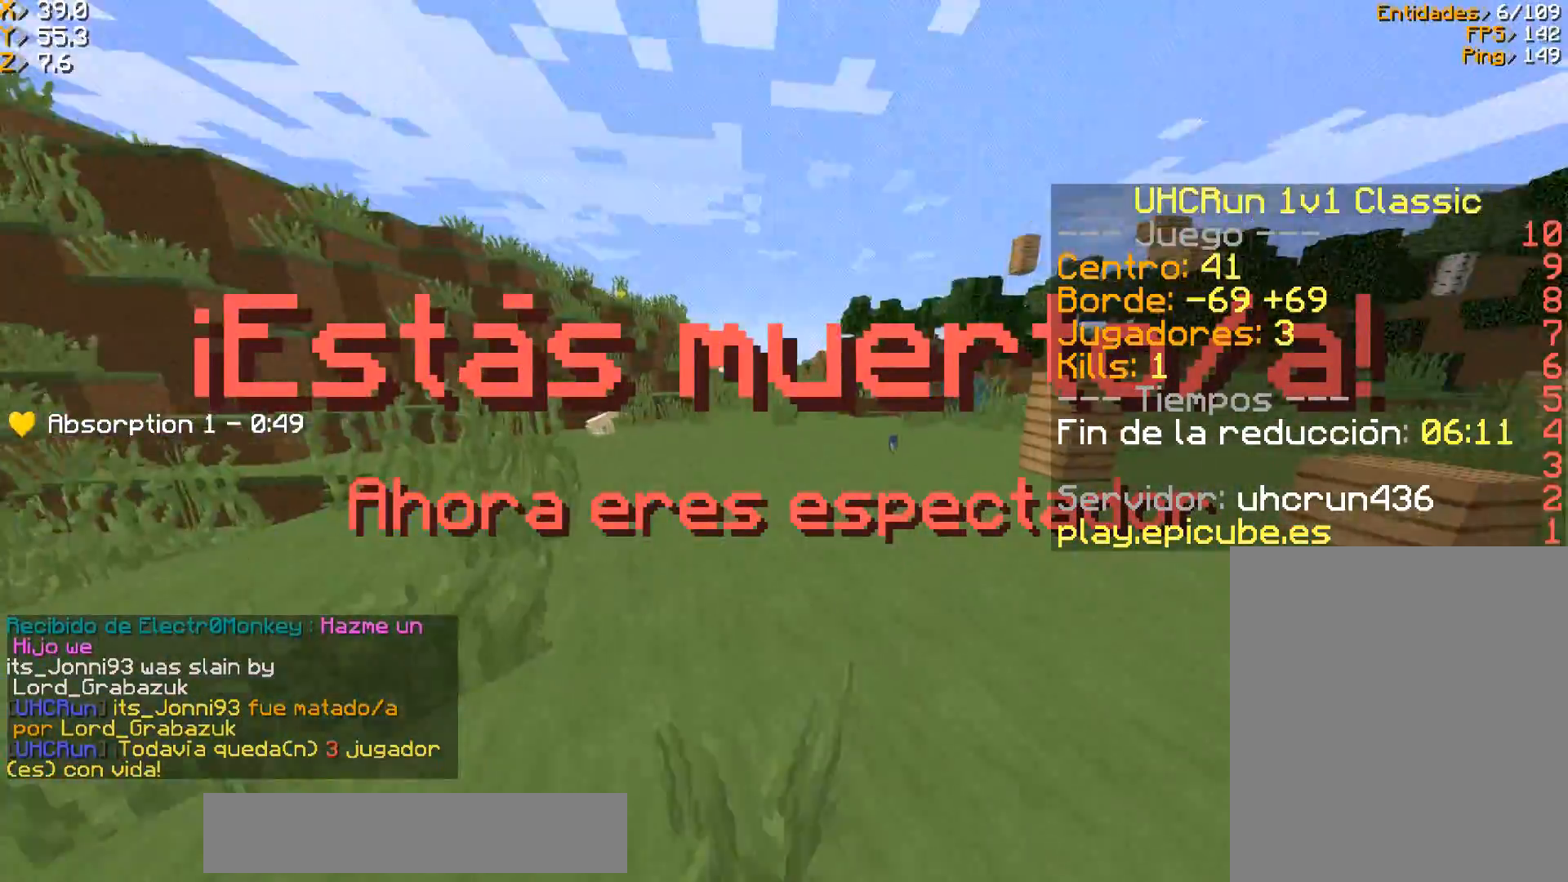
{"keys": ["a", "w"], "mouse": [], "events": [[467, "a", "down"]]}
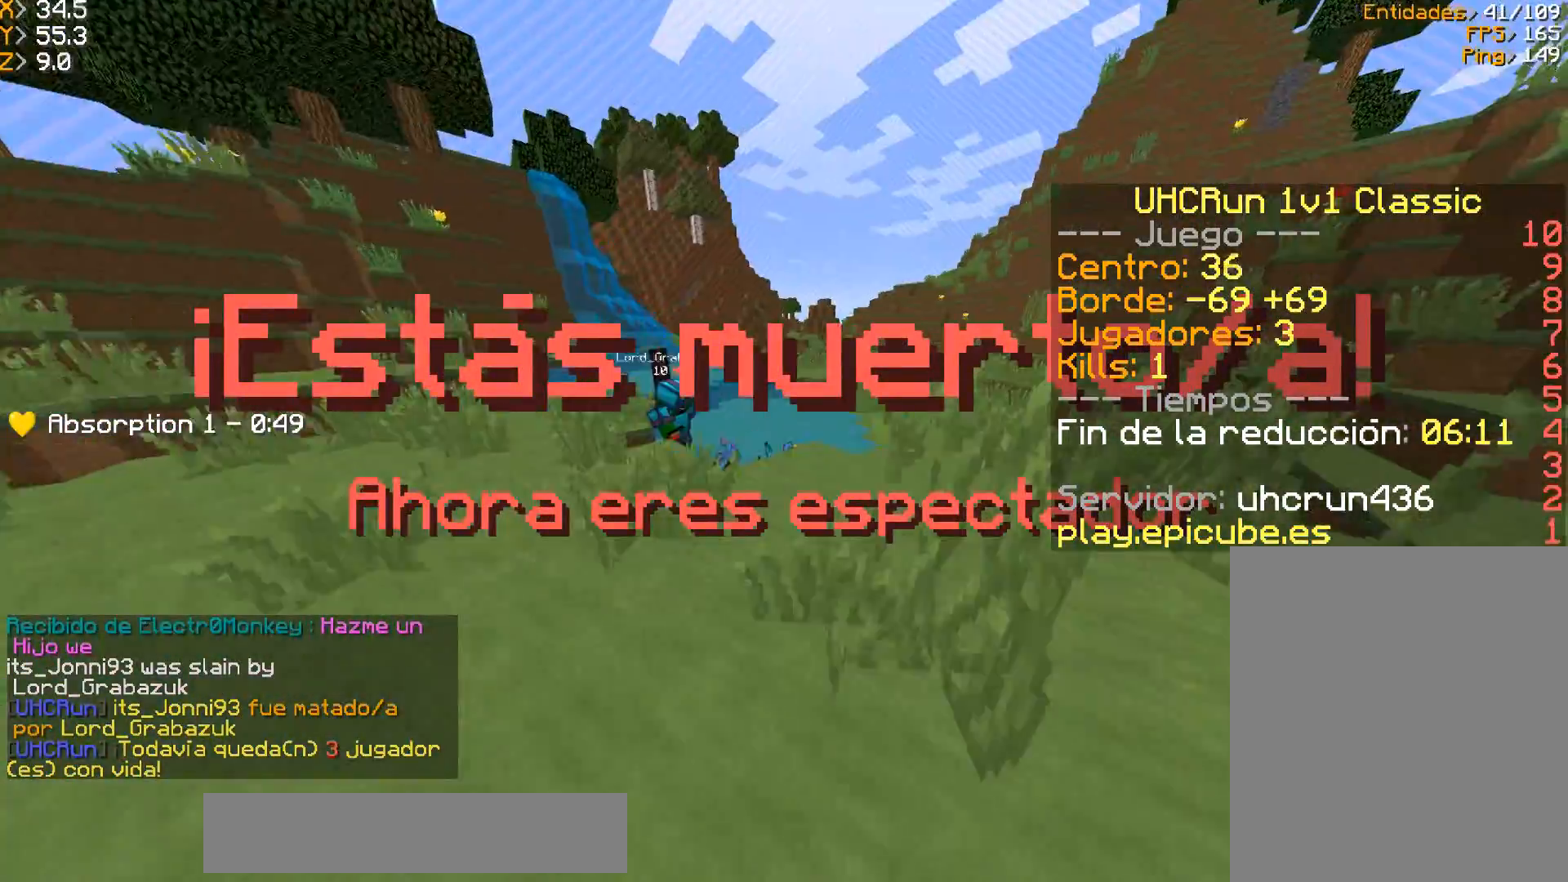
{"keys": [], "mouse": [], "events": [[133, "w", "up"], [233, "a", "up"]]}
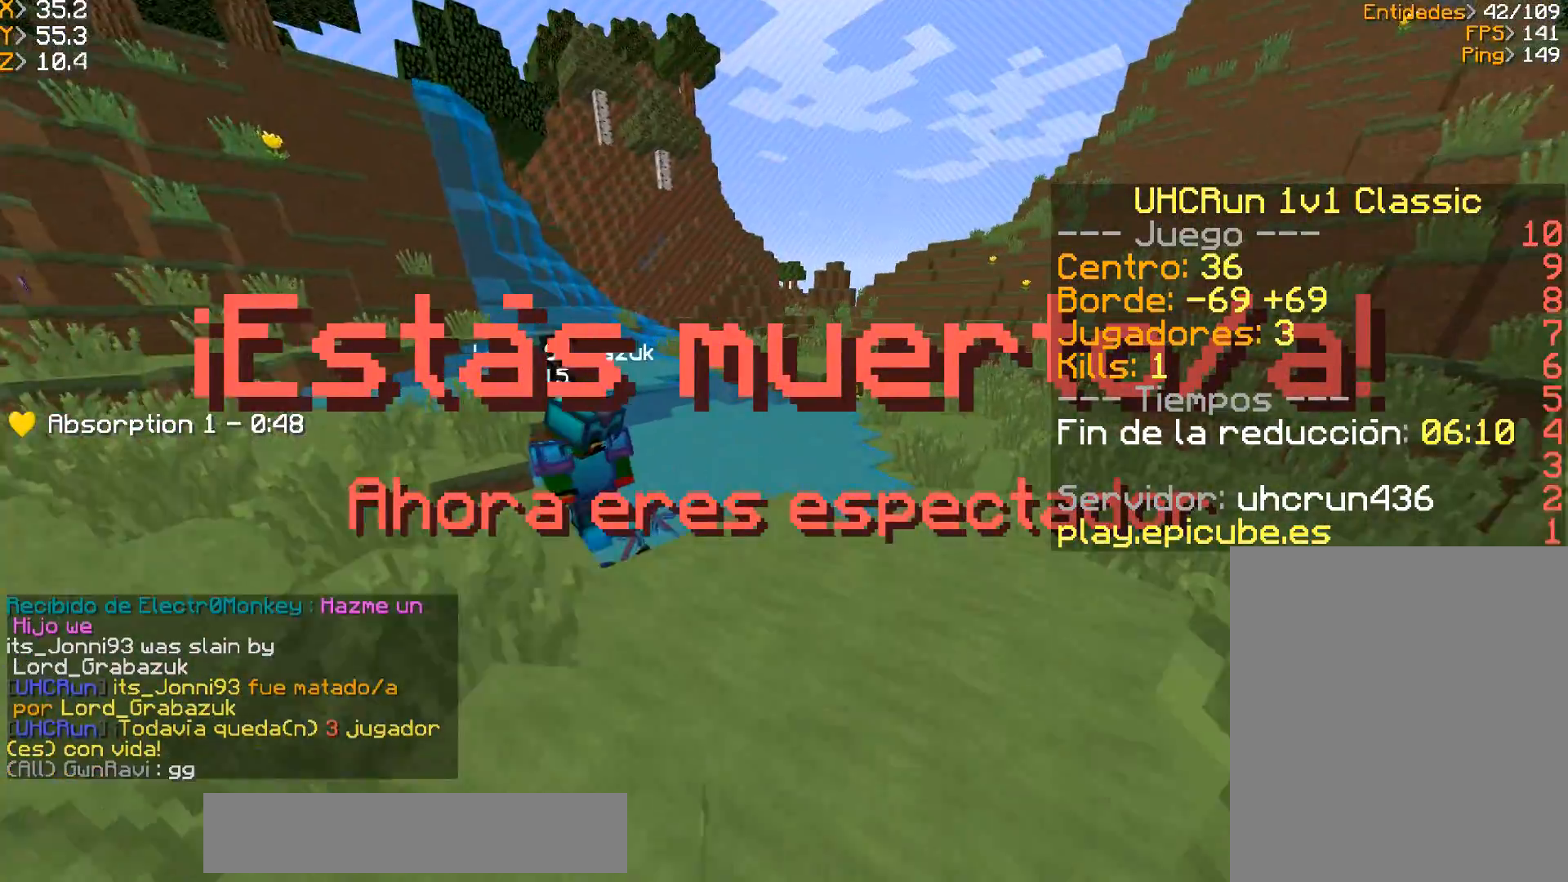
{"keys": [], "mouse": [], "events": []}
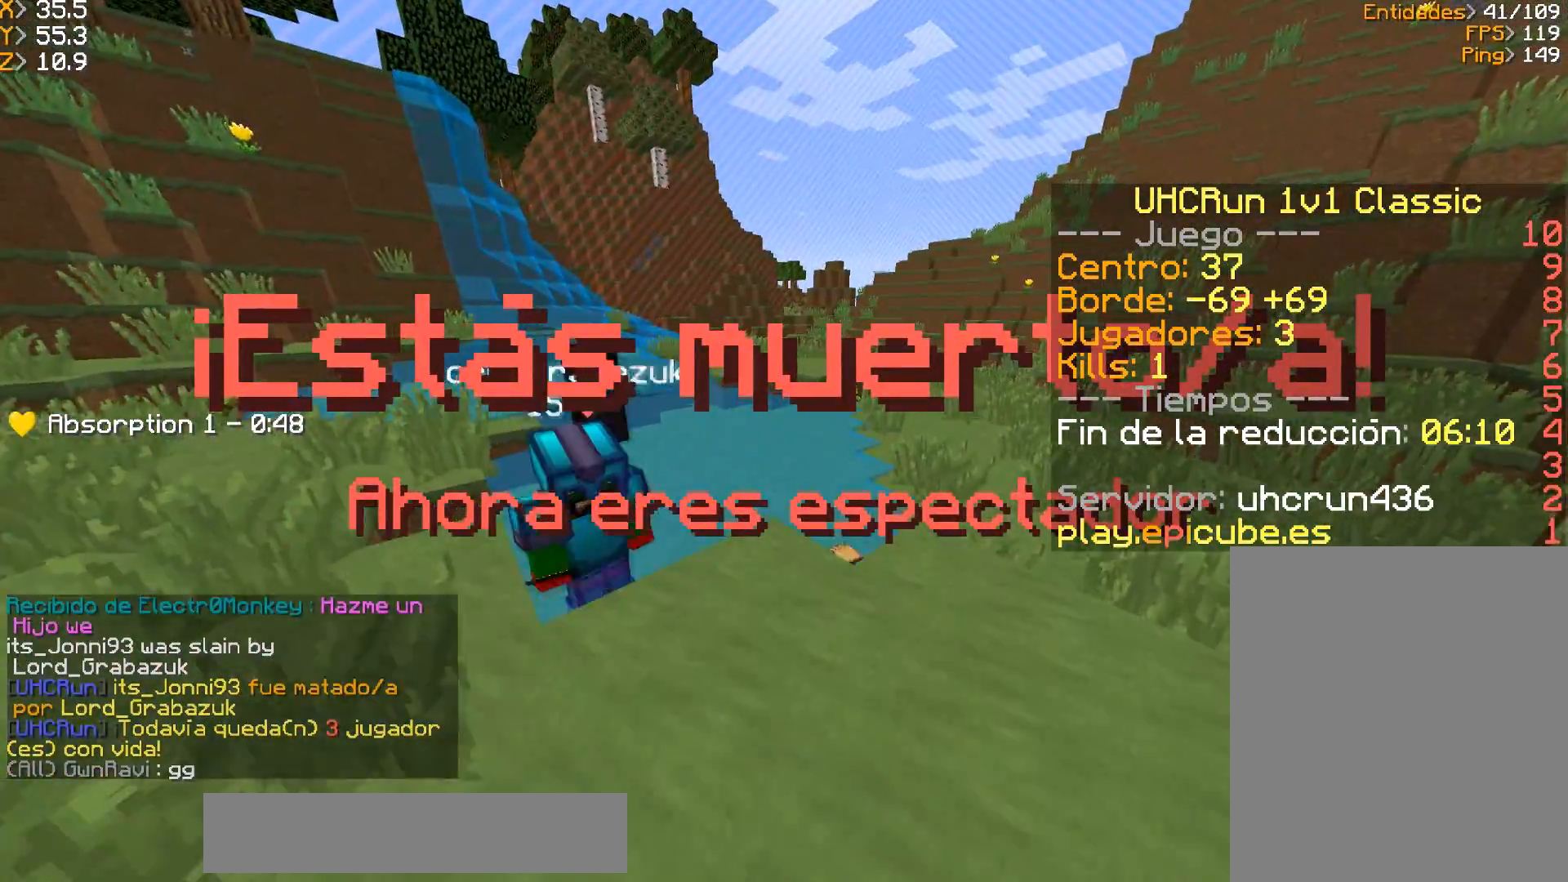
{"keys": [], "mouse": [], "events": []}
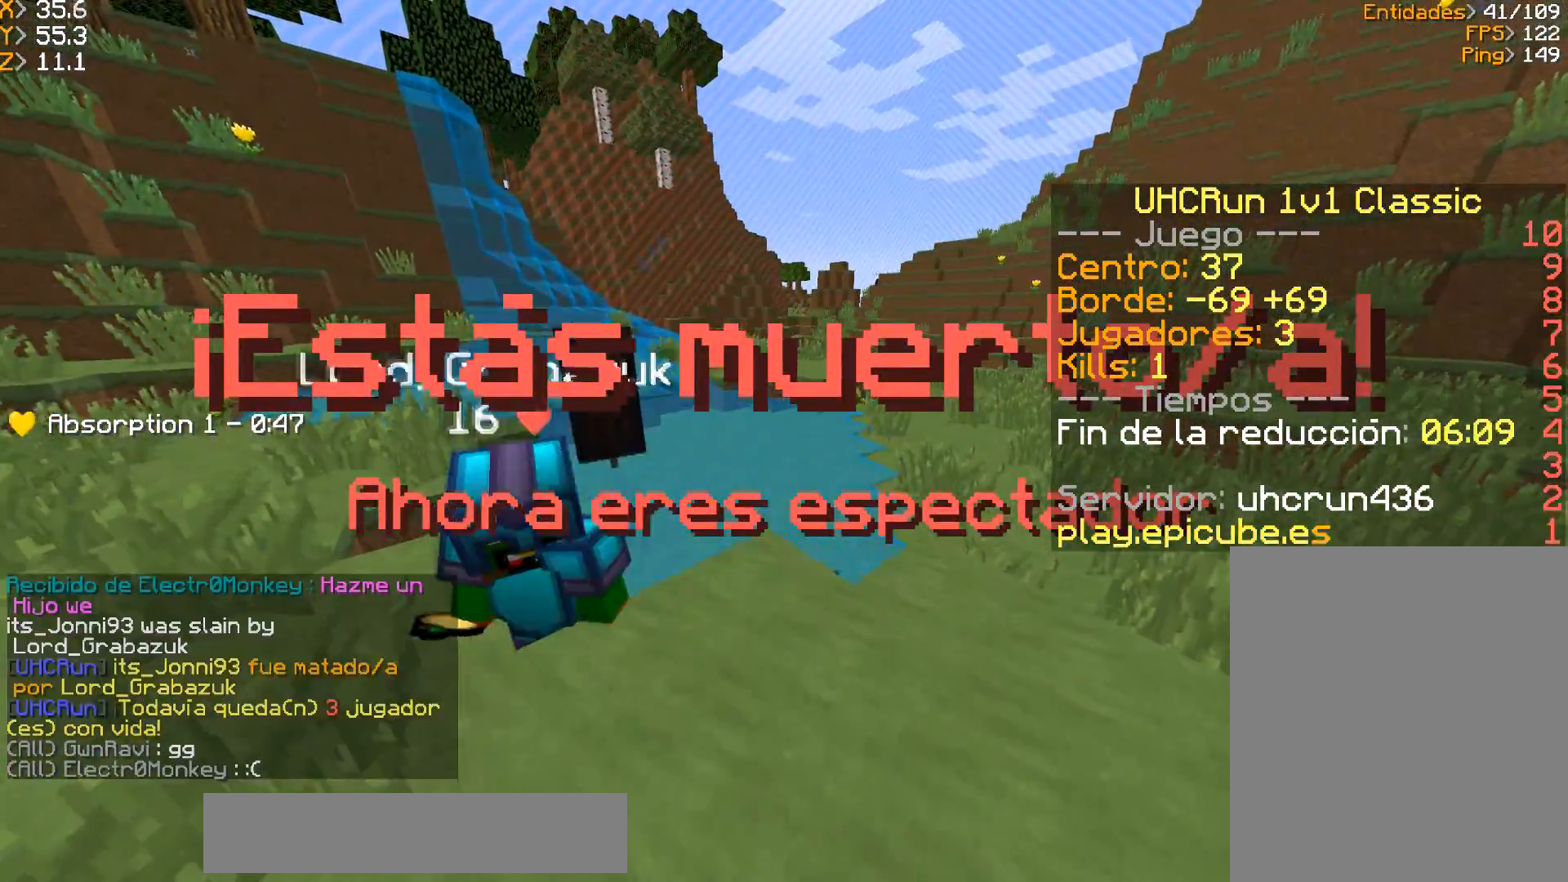
{"keys": ["a", "w"], "mouse": [], "events": [[100, "w", "down"], [167, "a", "down"]]}
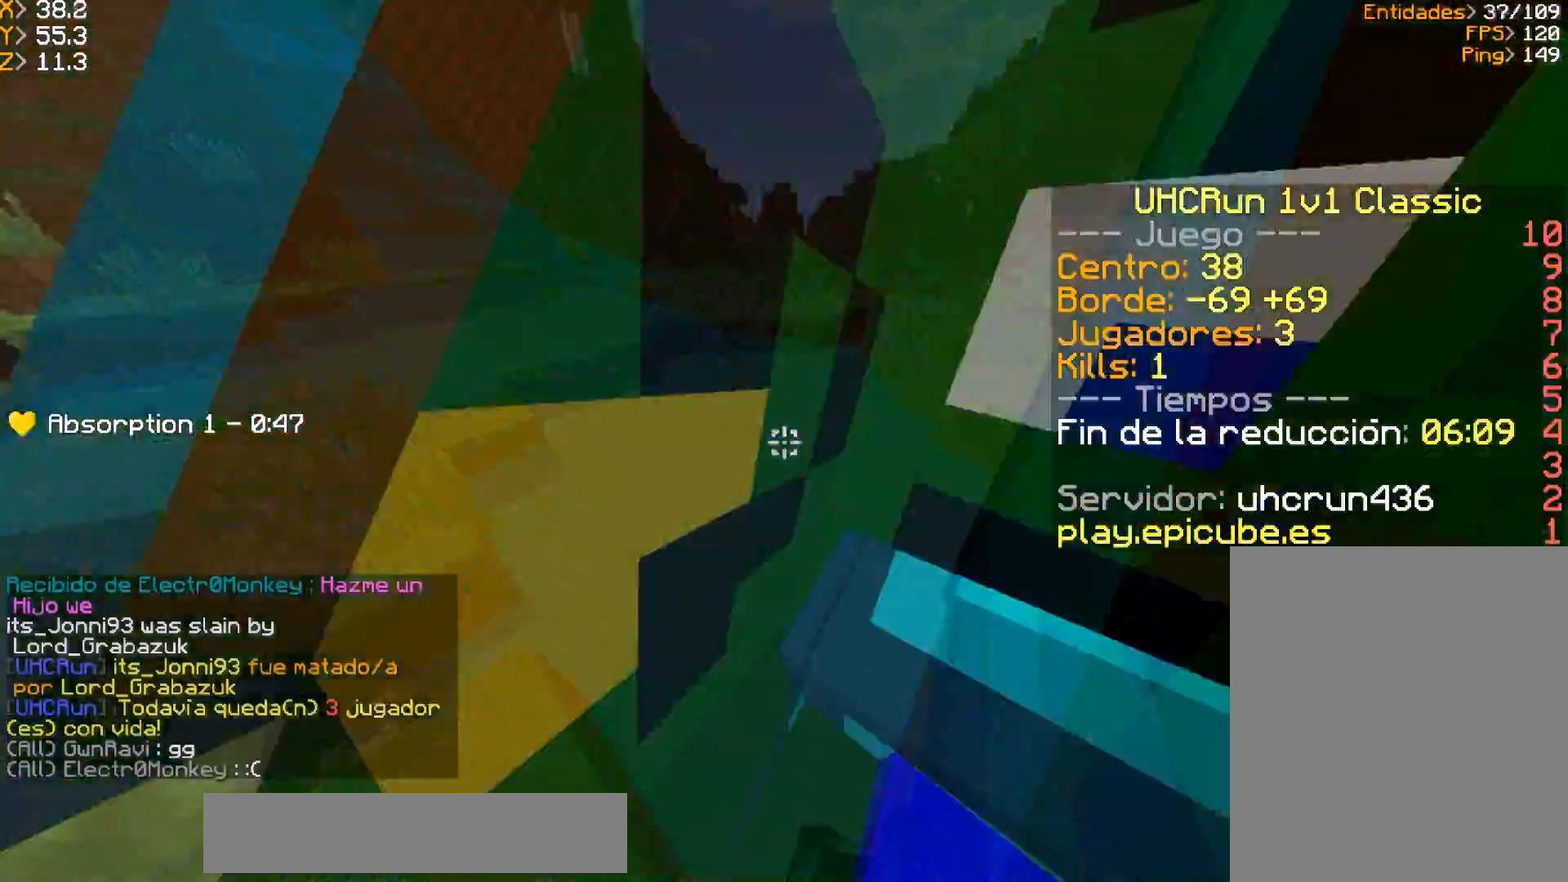
{"keys": ["w"], "mouse": [], "events": [[33, "a", "up"], [33, "w", "up"], [267, "d", "down"], [367, "w", "down"], [467, "d", "up"]]}
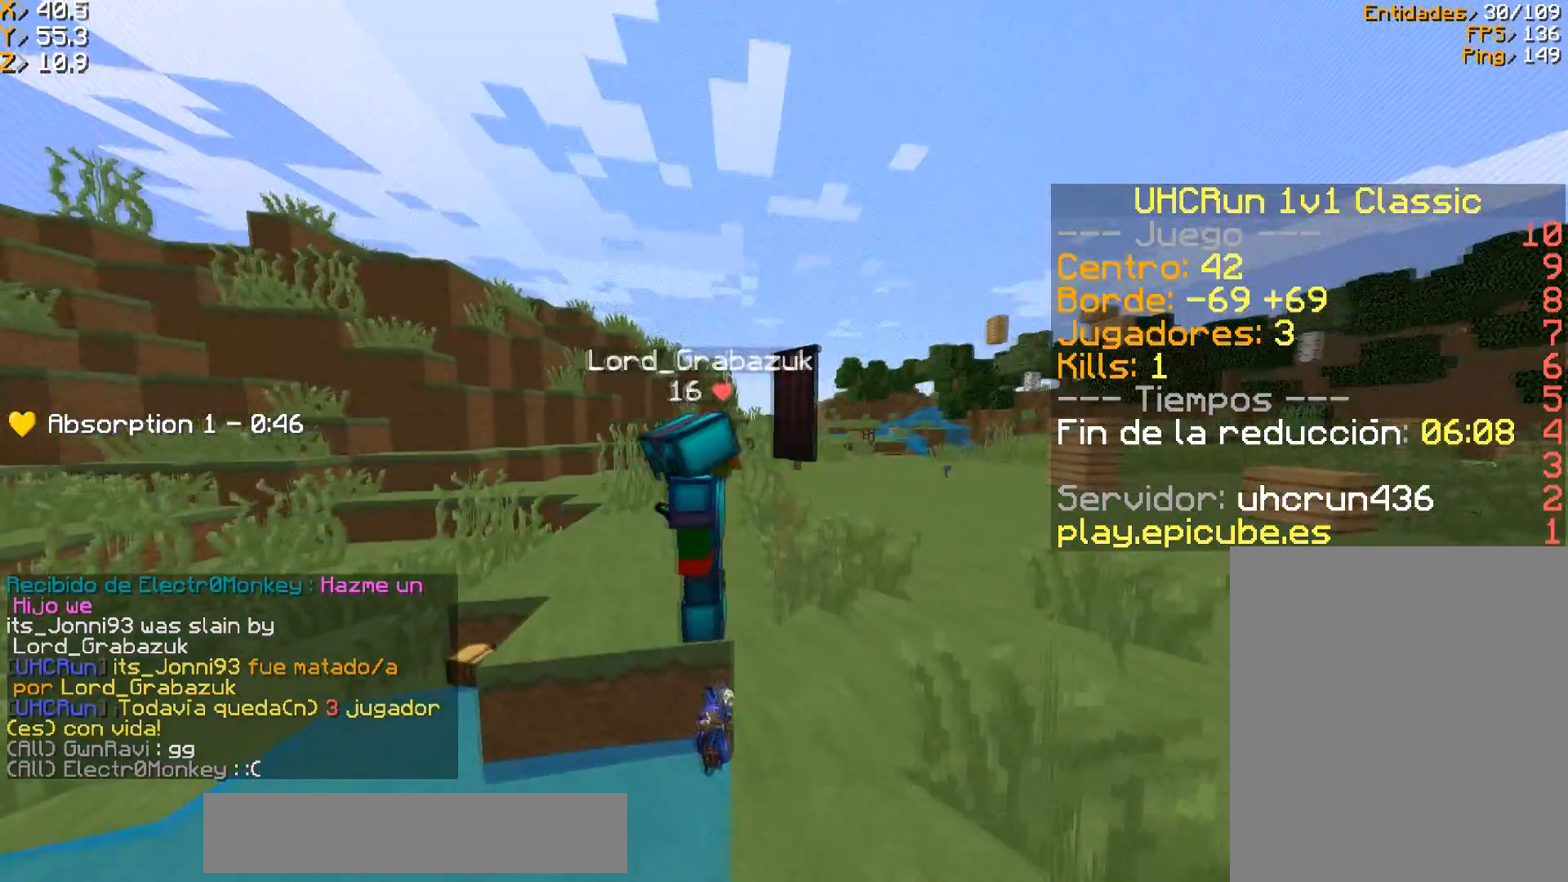
{"keys": ["a"], "mouse": [], "events": [[67, "w", "up"], [367, "a", "down"]]}
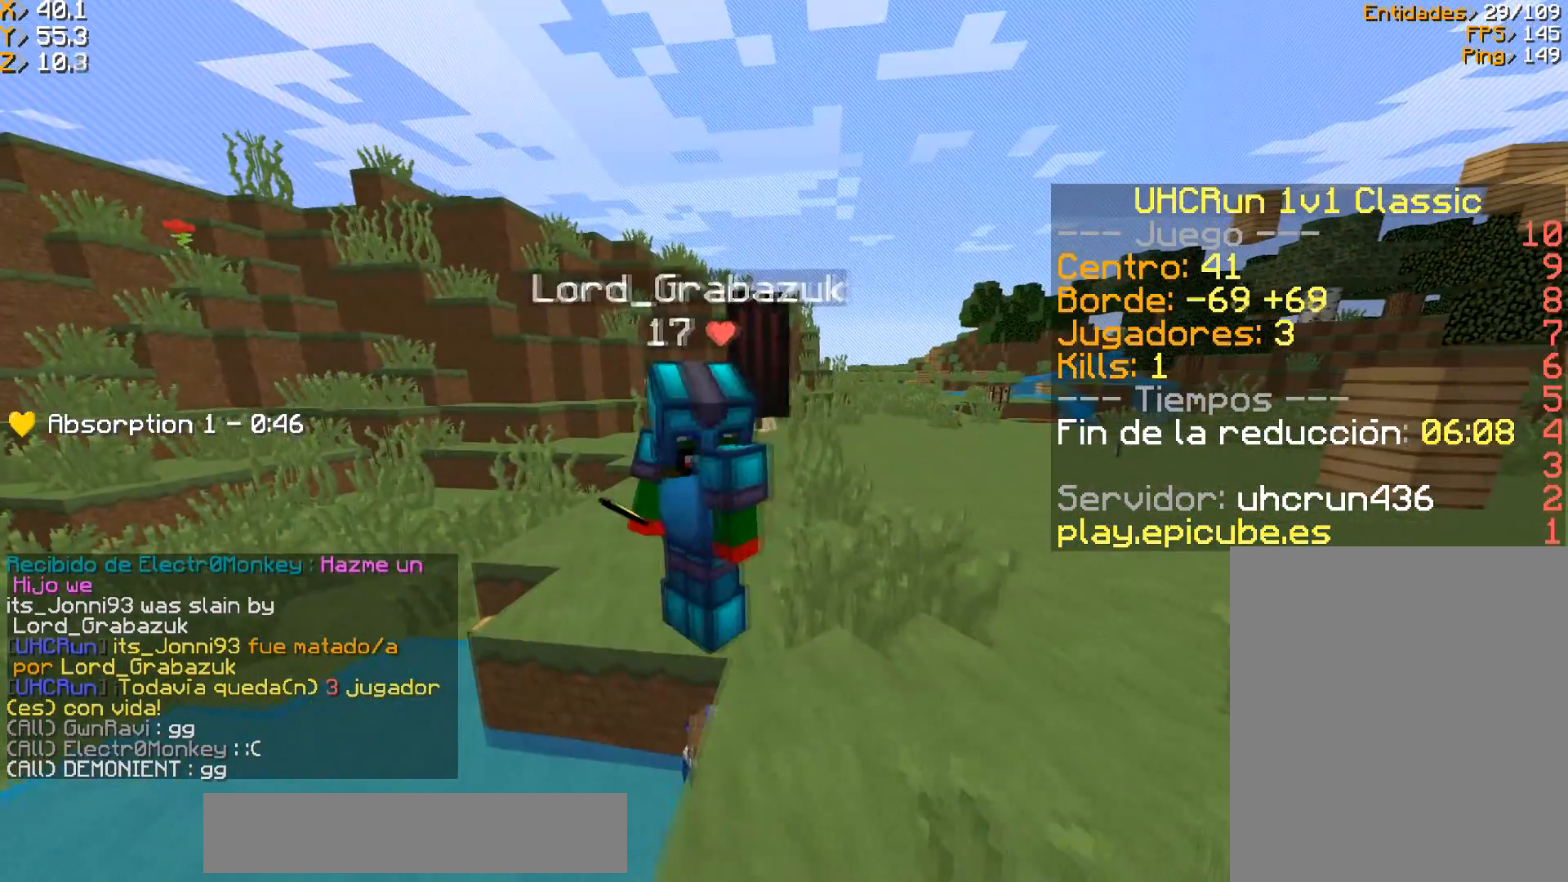
{"keys": [], "mouse": [], "events": [[133, "a", "up"]]}
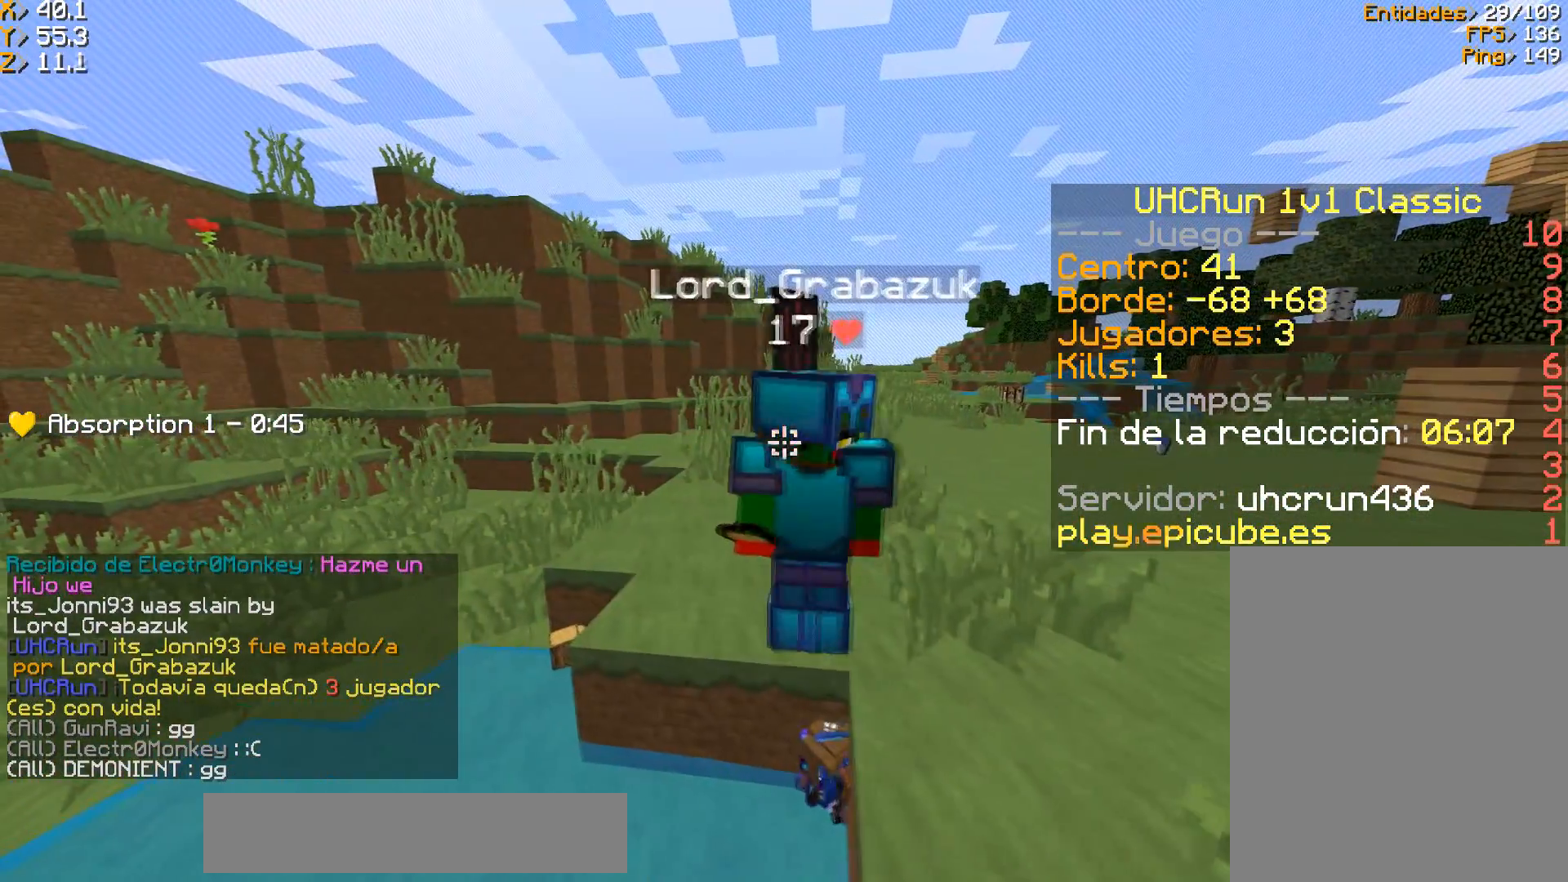
{"keys": [], "mouse": [], "events": [[234, "a", "down"], [467, "a", "up"]]}
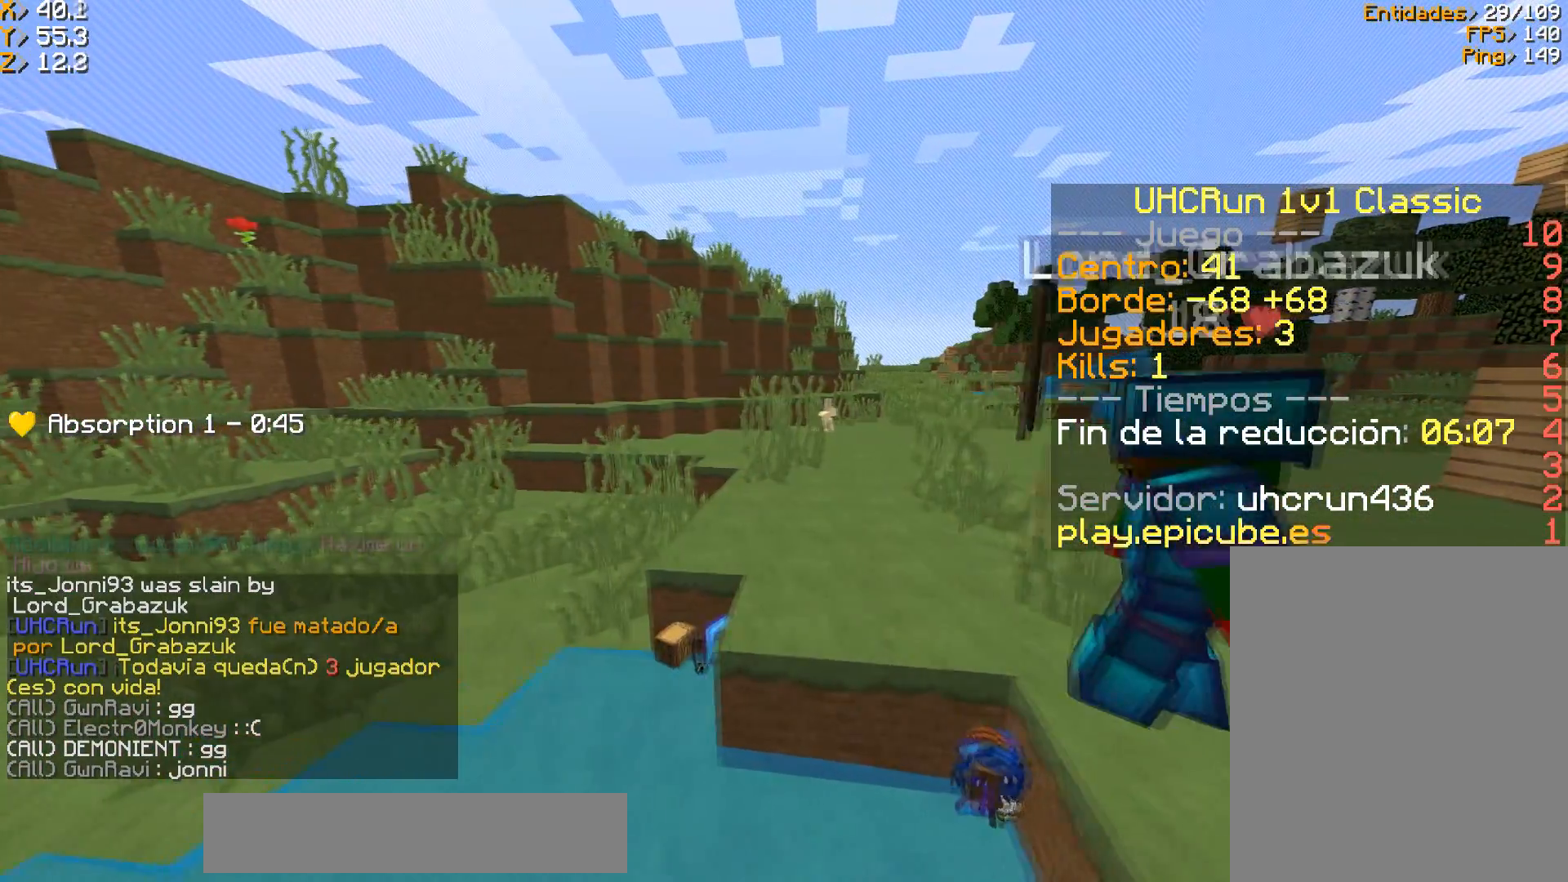
{"keys": [], "mouse": [], "events": [[267, "d", "down"], [467, "d", "up"]]}
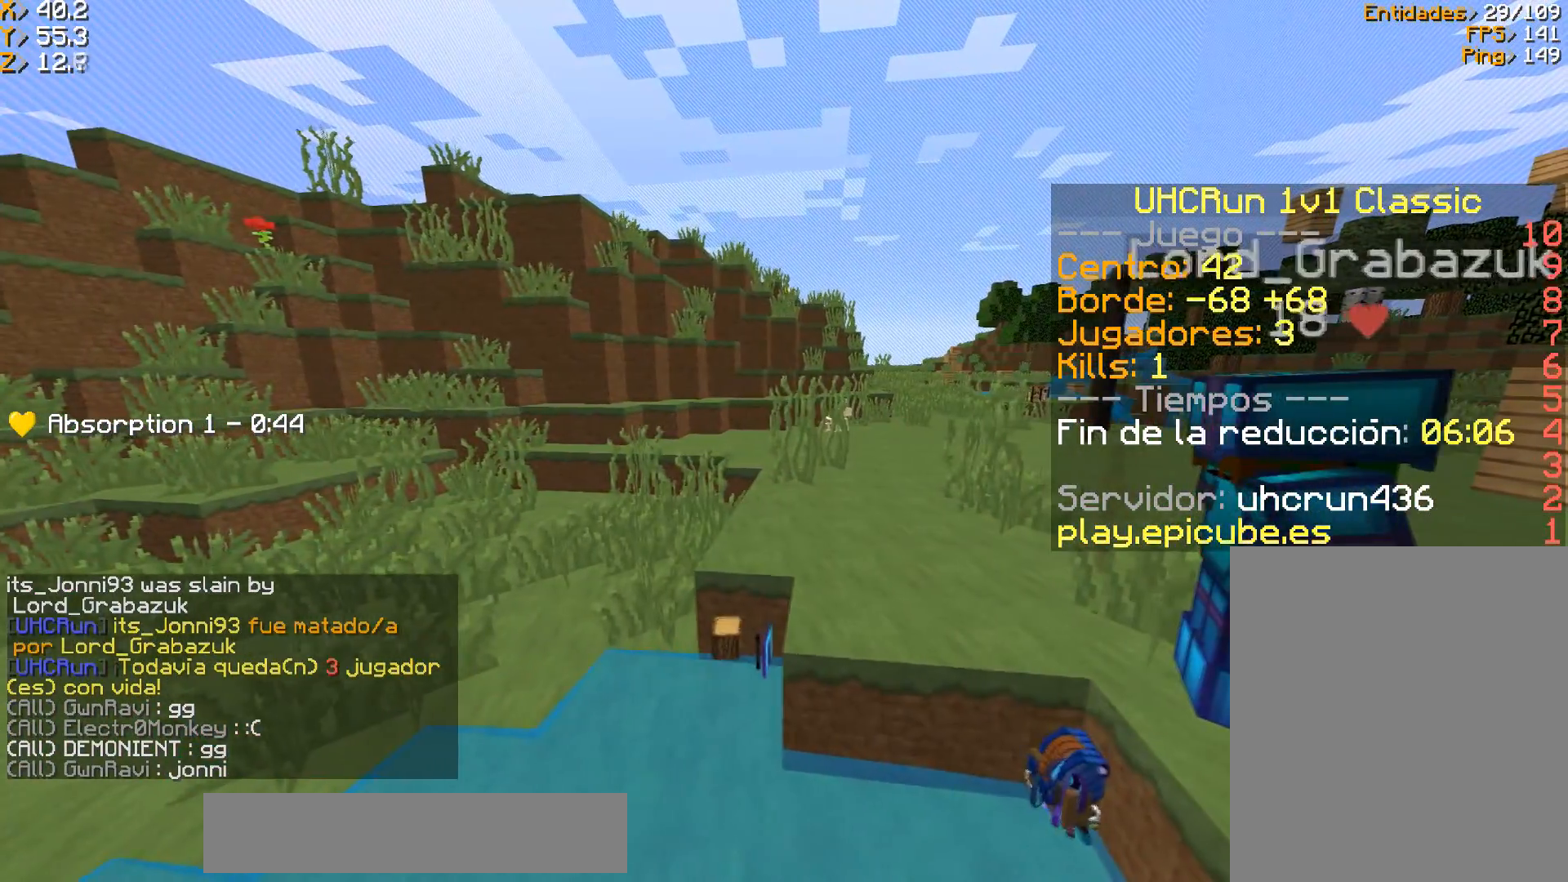
{"keys": [], "mouse": [], "events": []}